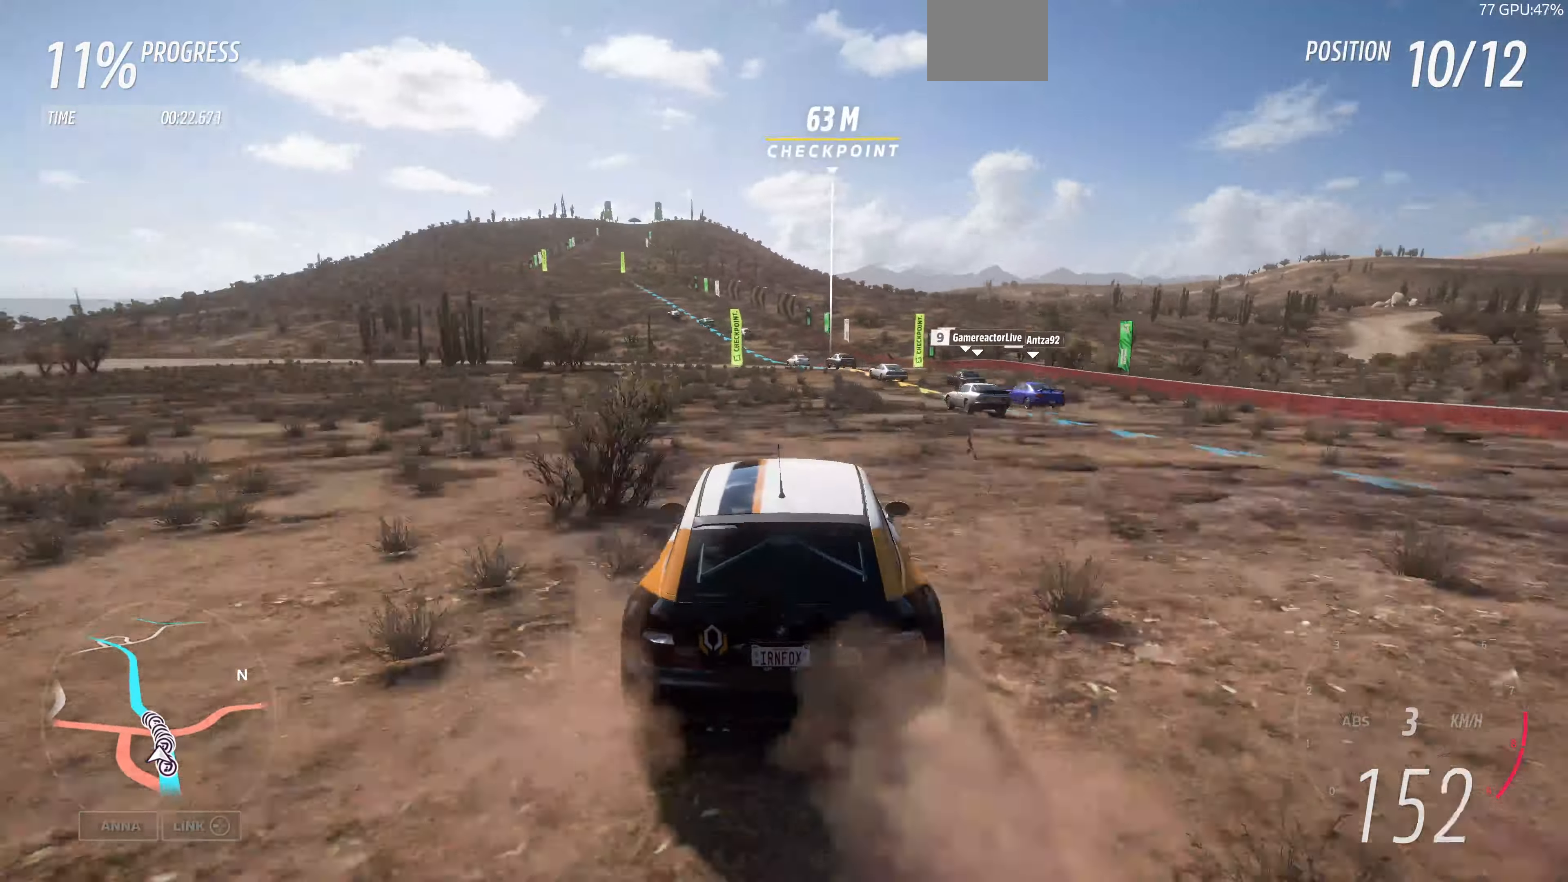
Gameplay with a controller (PlayStation layout); each line is a JSON object with the inputs held at the frame after it. "events" lists button and stick changes between this image and that frame as [ms after this image, input, new state], when the widget could be followed in between.
{"buttons": ["R2"], "left_stick": "up-left", "right_stick": "center", "events": [[33, "left_stick", "up"], [133, "left_stick", "up-left"]]}
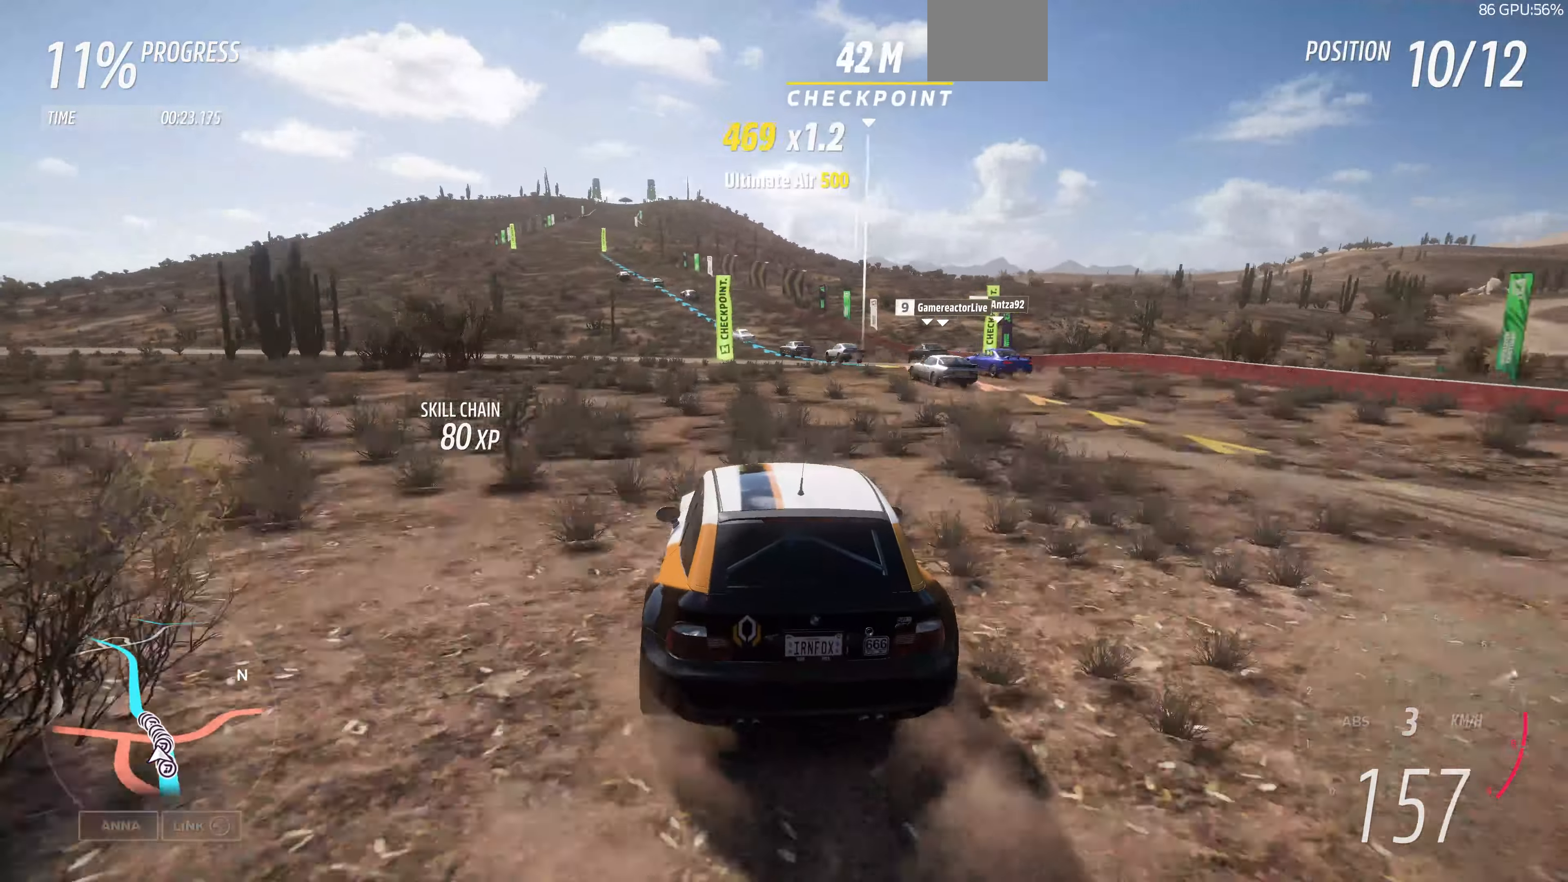
{"buttons": ["R2"], "left_stick": "up", "right_stick": "center", "events": [[100, "left_stick", "up-right"], [466, "left_stick", "up"]]}
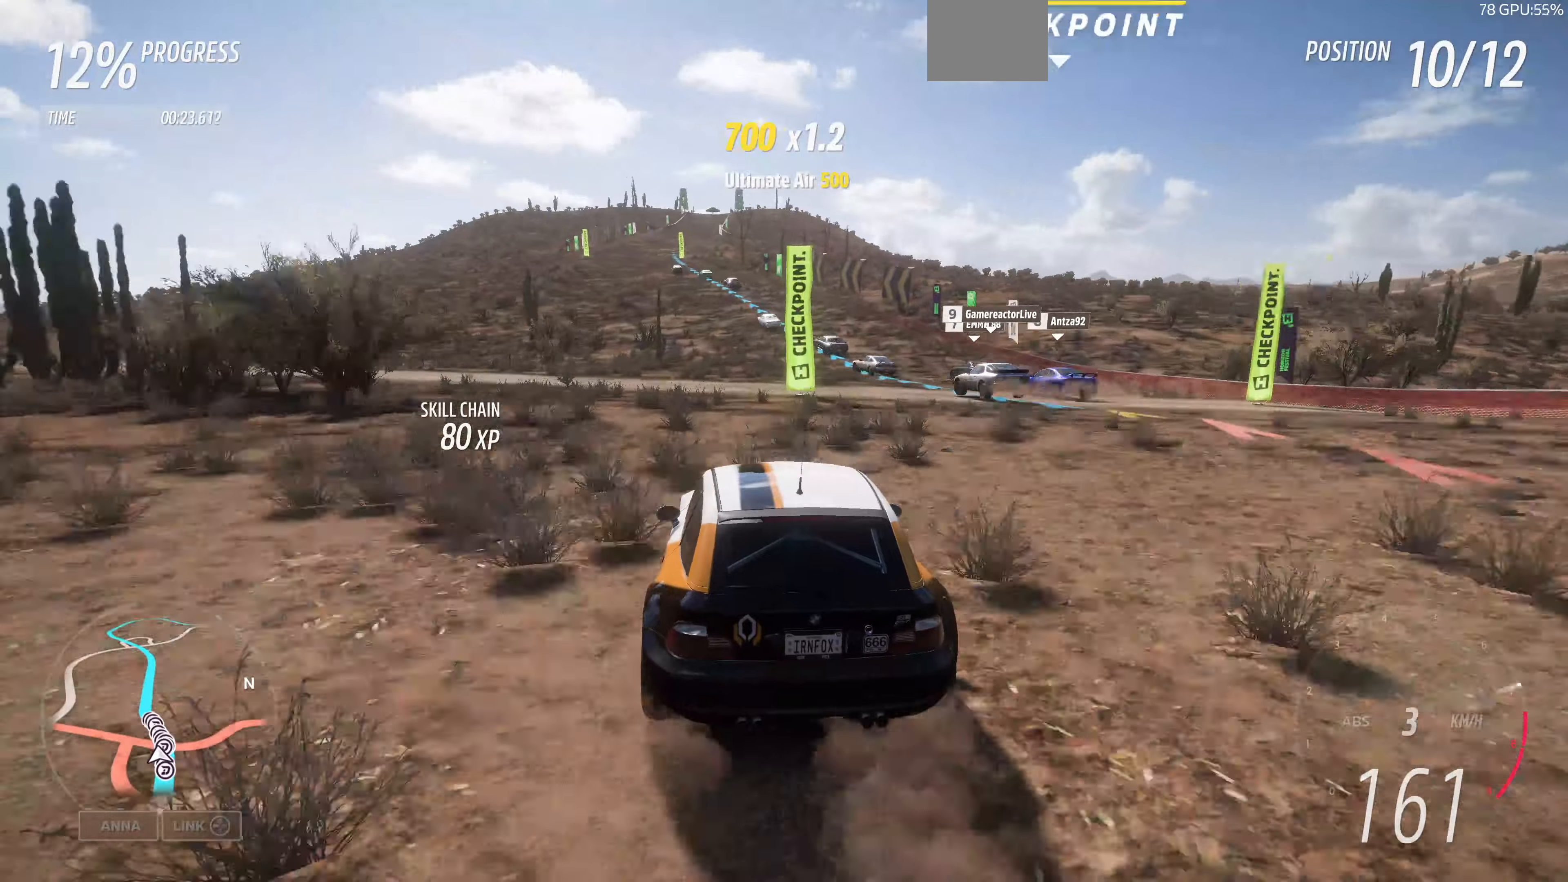
{"buttons": [], "left_stick": "up-left", "right_stick": "center", "events": [[133, "left_stick", "up-right"], [266, "R2", "up"], [366, "left_stick", "up"], [466, "left_stick", "up-left"]]}
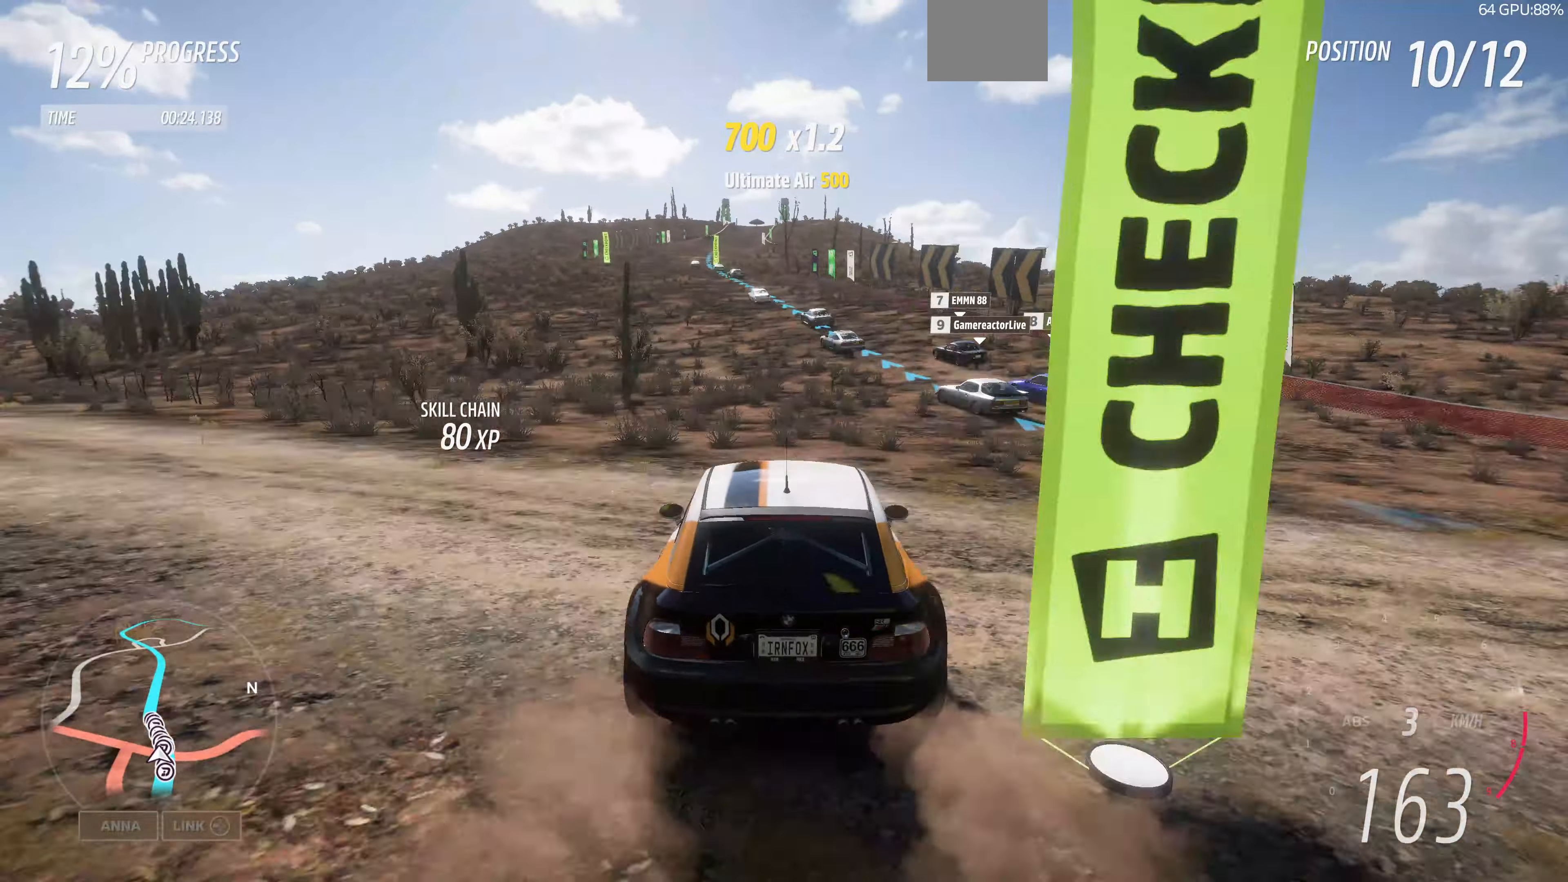
{"buttons": [], "left_stick": "up-right", "right_stick": "center", "events": [[366, "left_stick", "up-right"]]}
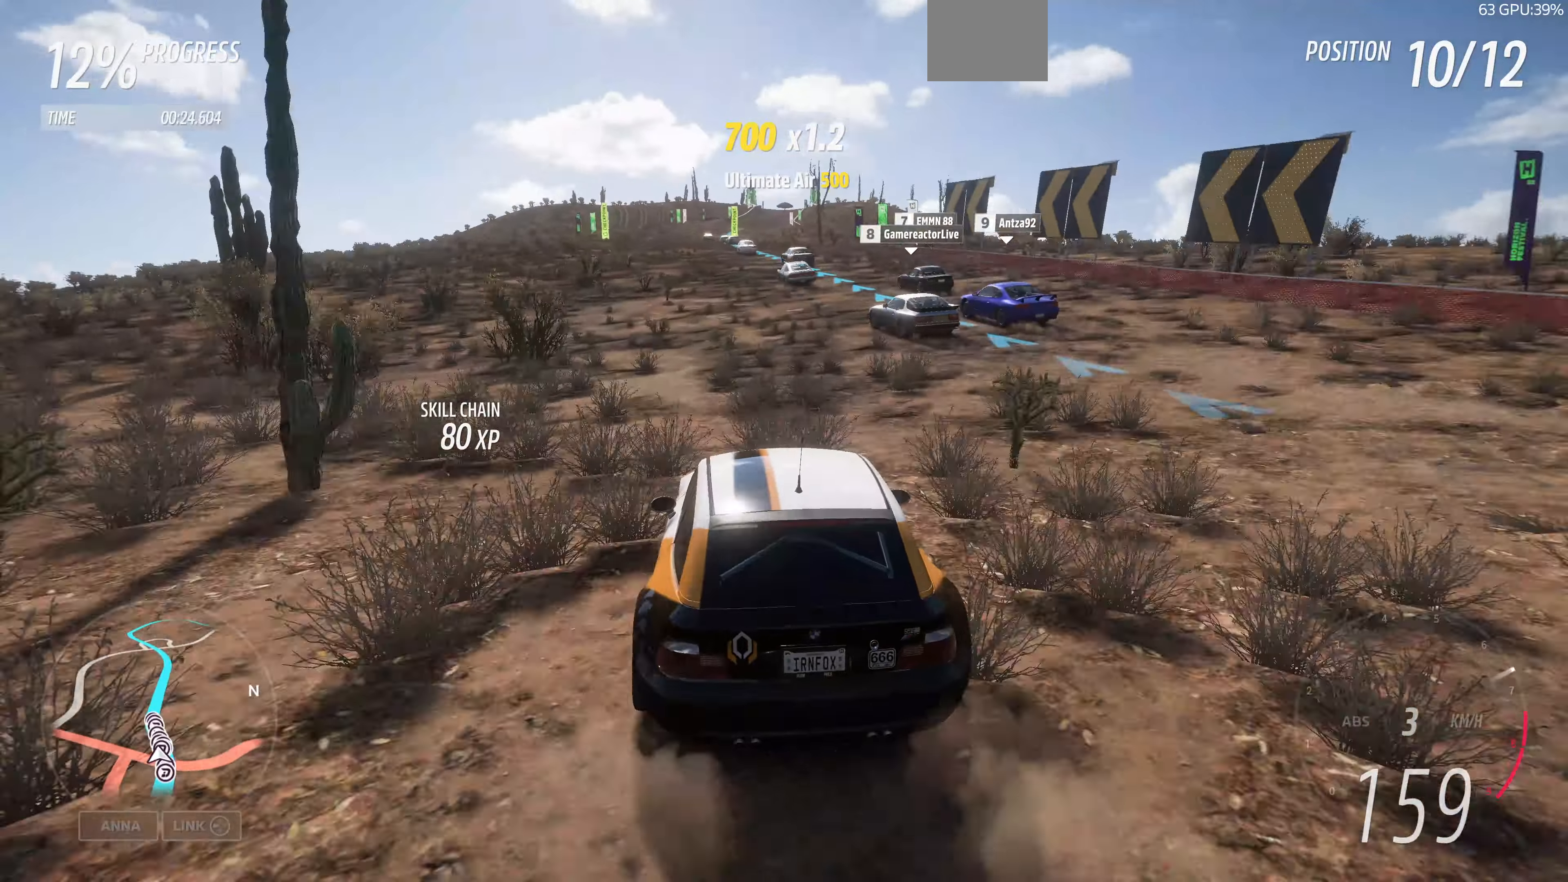
{"buttons": [], "left_stick": "up", "right_stick": "center", "events": [[100, "left_stick", "up"]]}
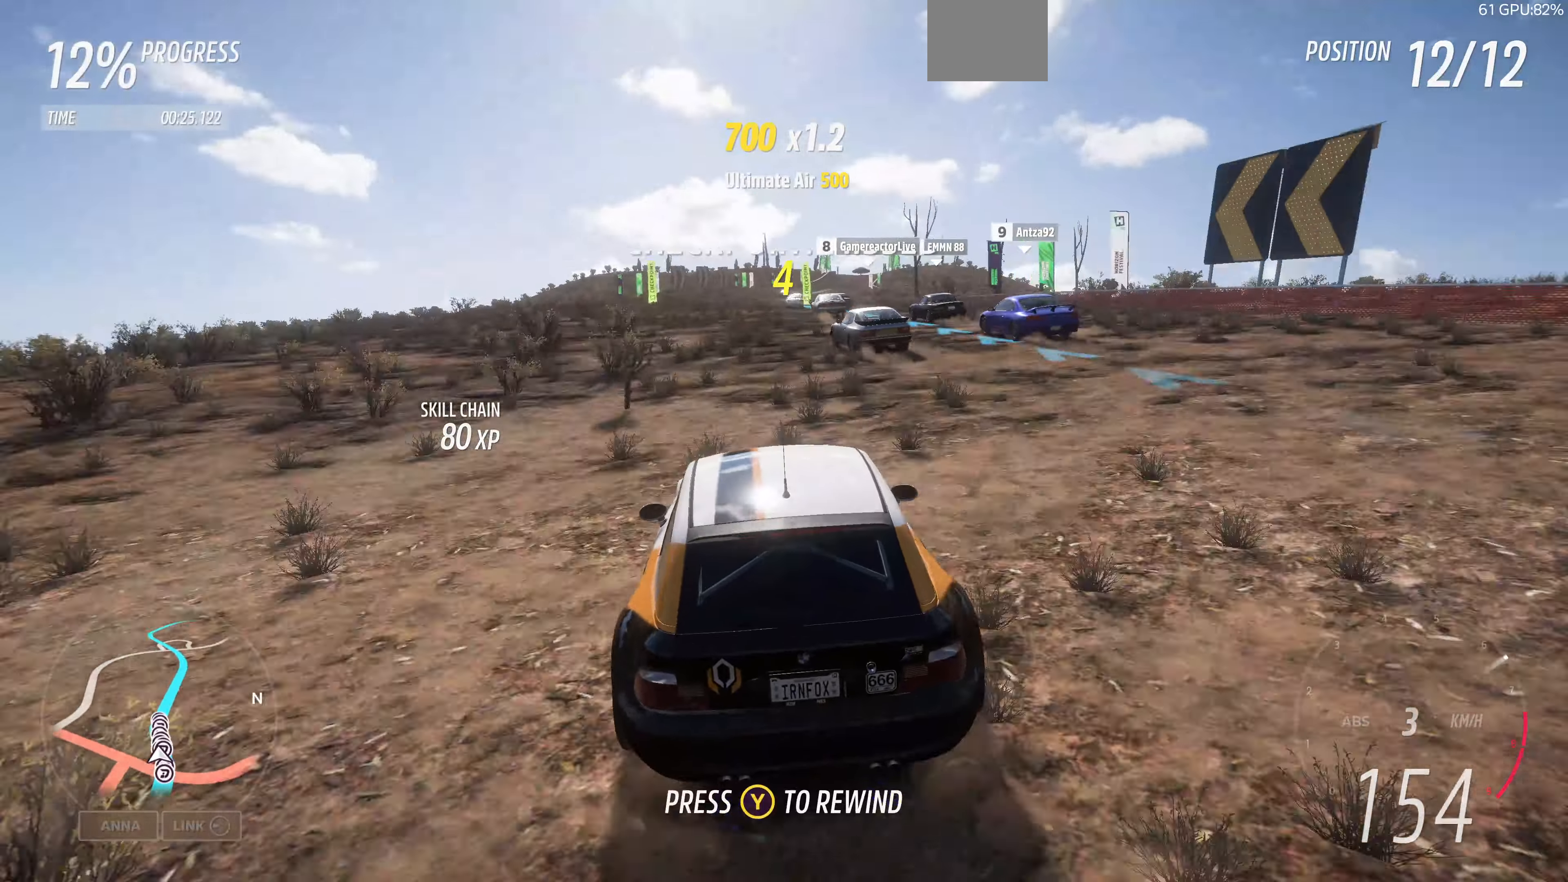
{"buttons": [], "left_stick": "up", "right_stick": "center", "events": []}
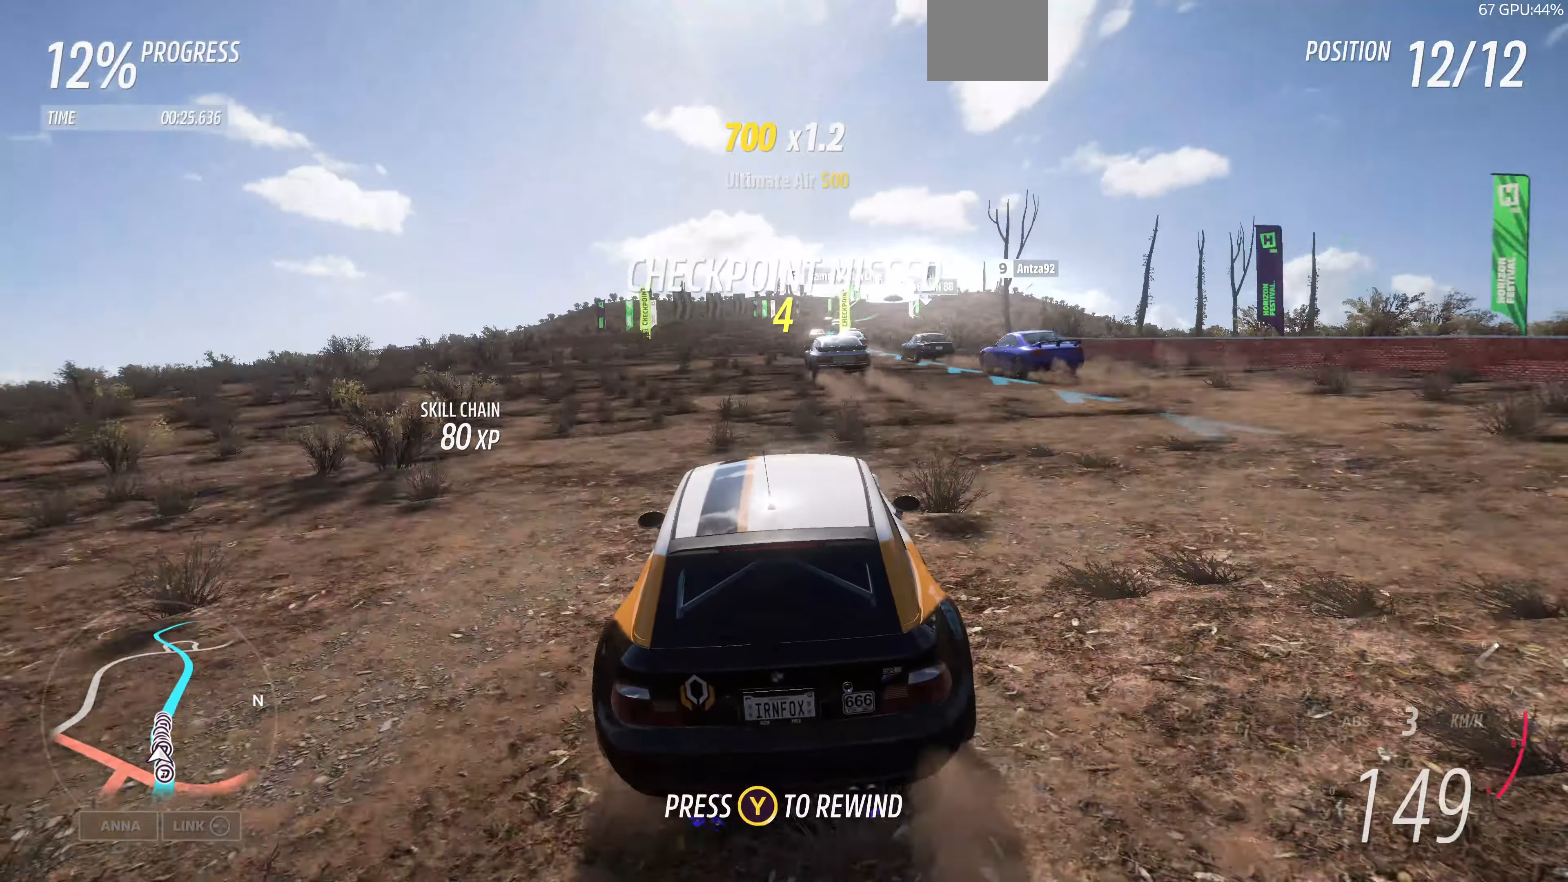
{"buttons": [], "left_stick": "center", "right_stick": "center", "events": [[166, "left_stick", "center"]]}
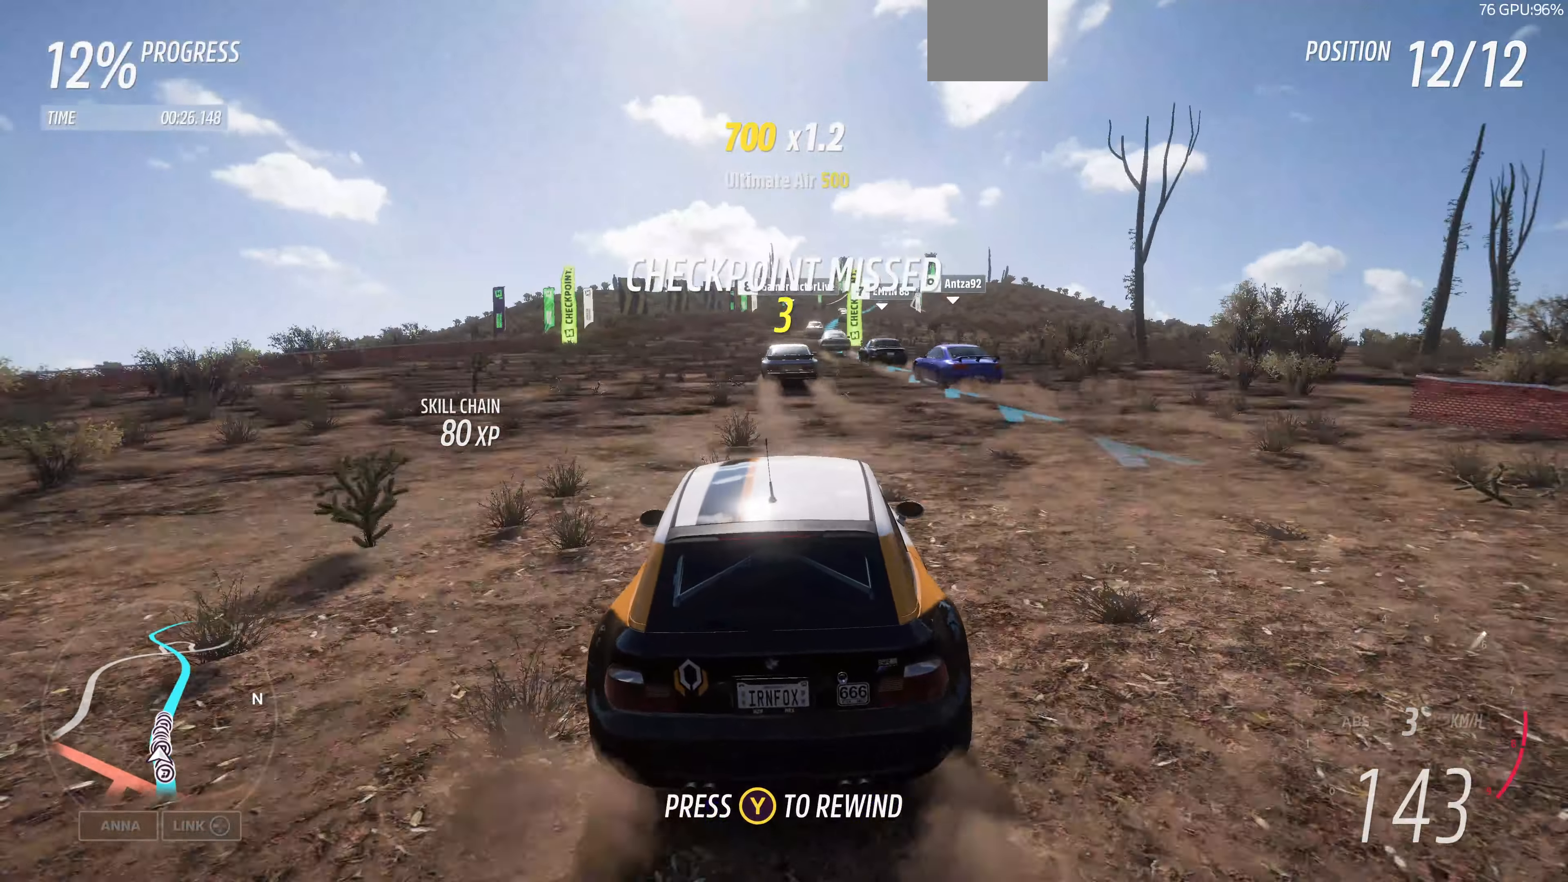
{"buttons": [], "left_stick": "right", "right_stick": "center", "events": [[200, "left_stick", "right"]]}
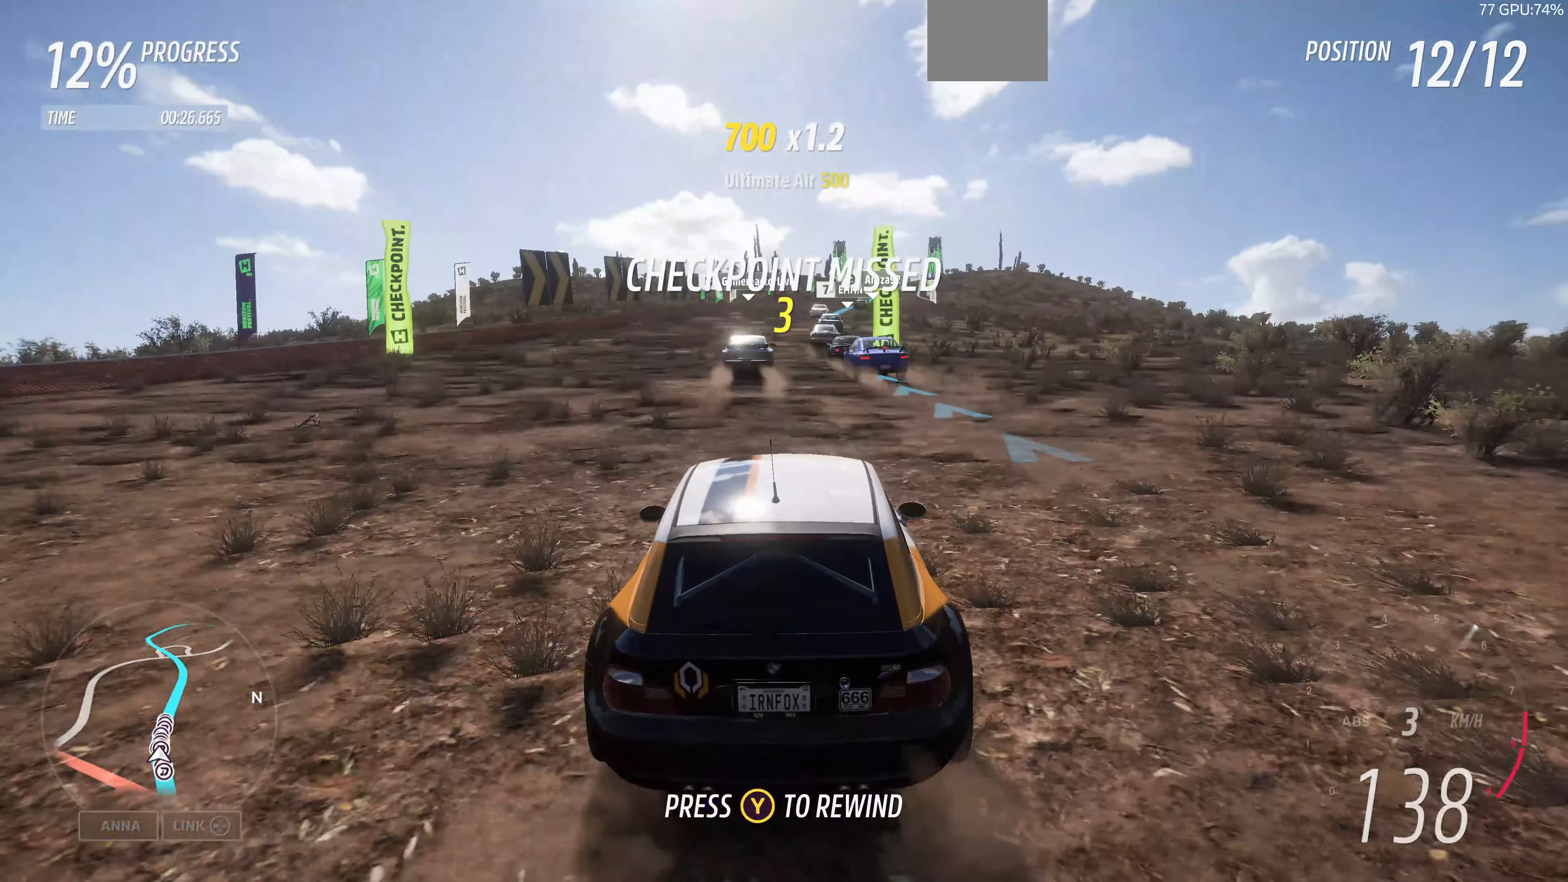
{"buttons": [], "left_stick": "right", "right_stick": "center", "events": []}
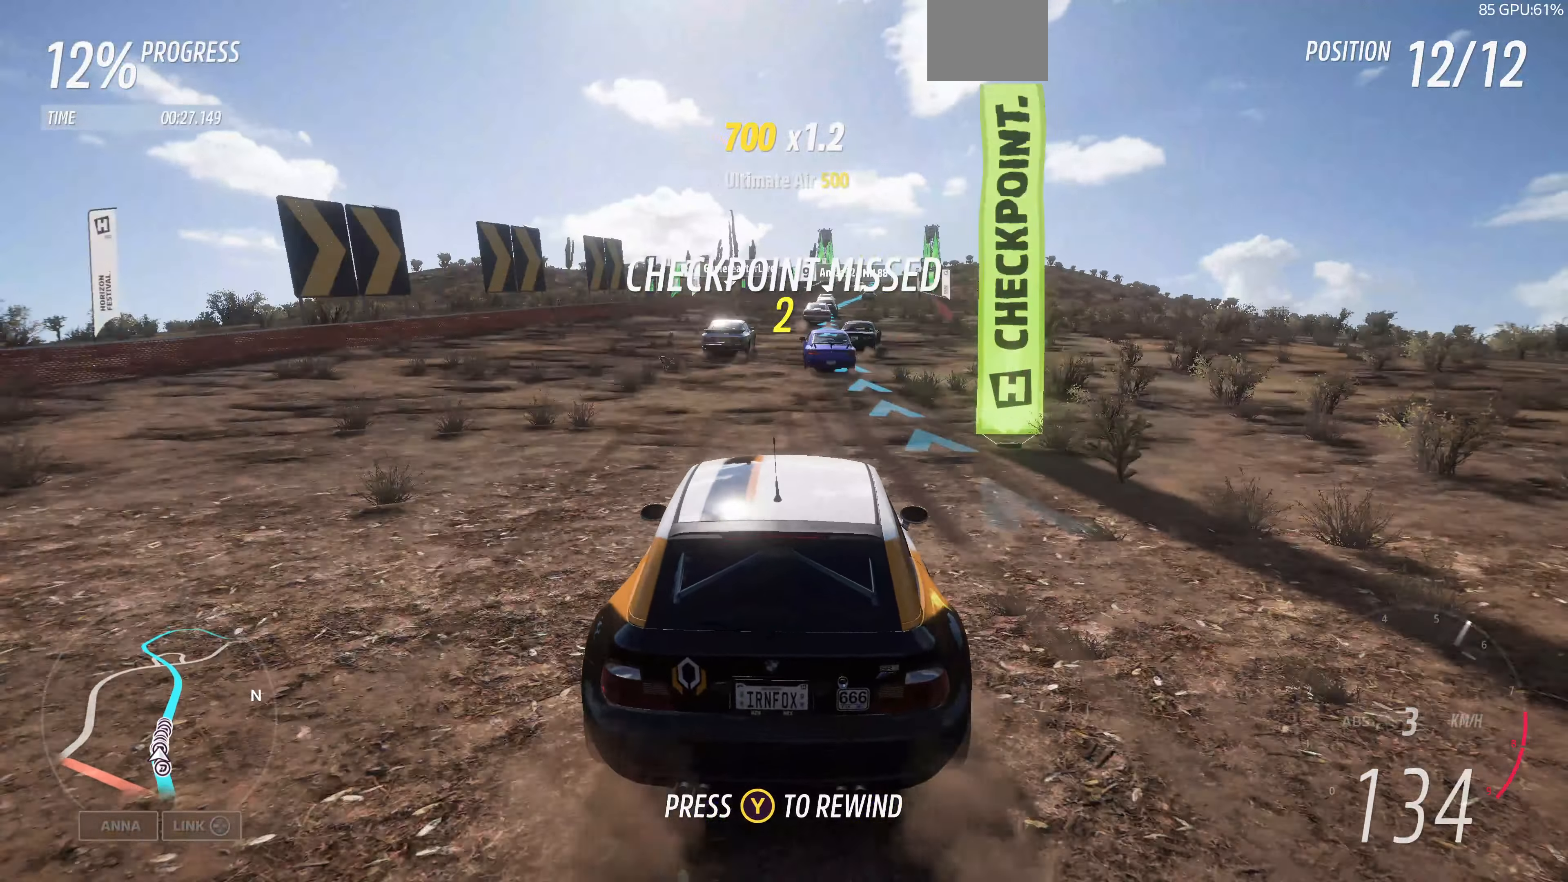
{"buttons": ["START"], "left_stick": "center", "right_stick": "center", "events": [[233, "left_stick", "up-right"], [500, "START", "down"], [500, "left_stick", "center"]]}
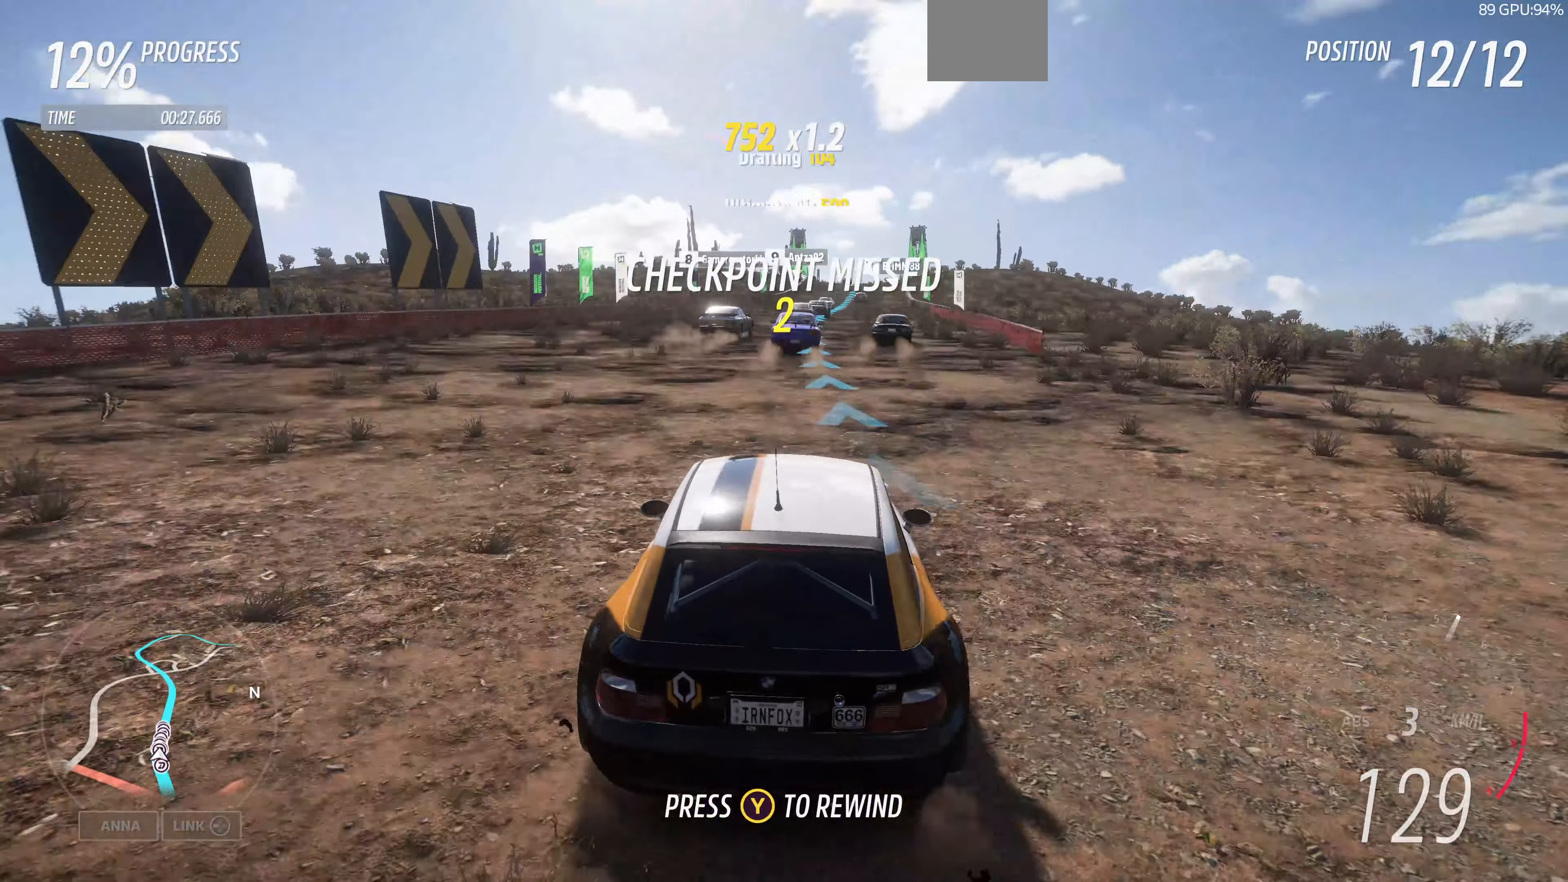
{"buttons": [], "left_stick": "center", "right_stick": "center", "events": [[133, "START", "up"]]}
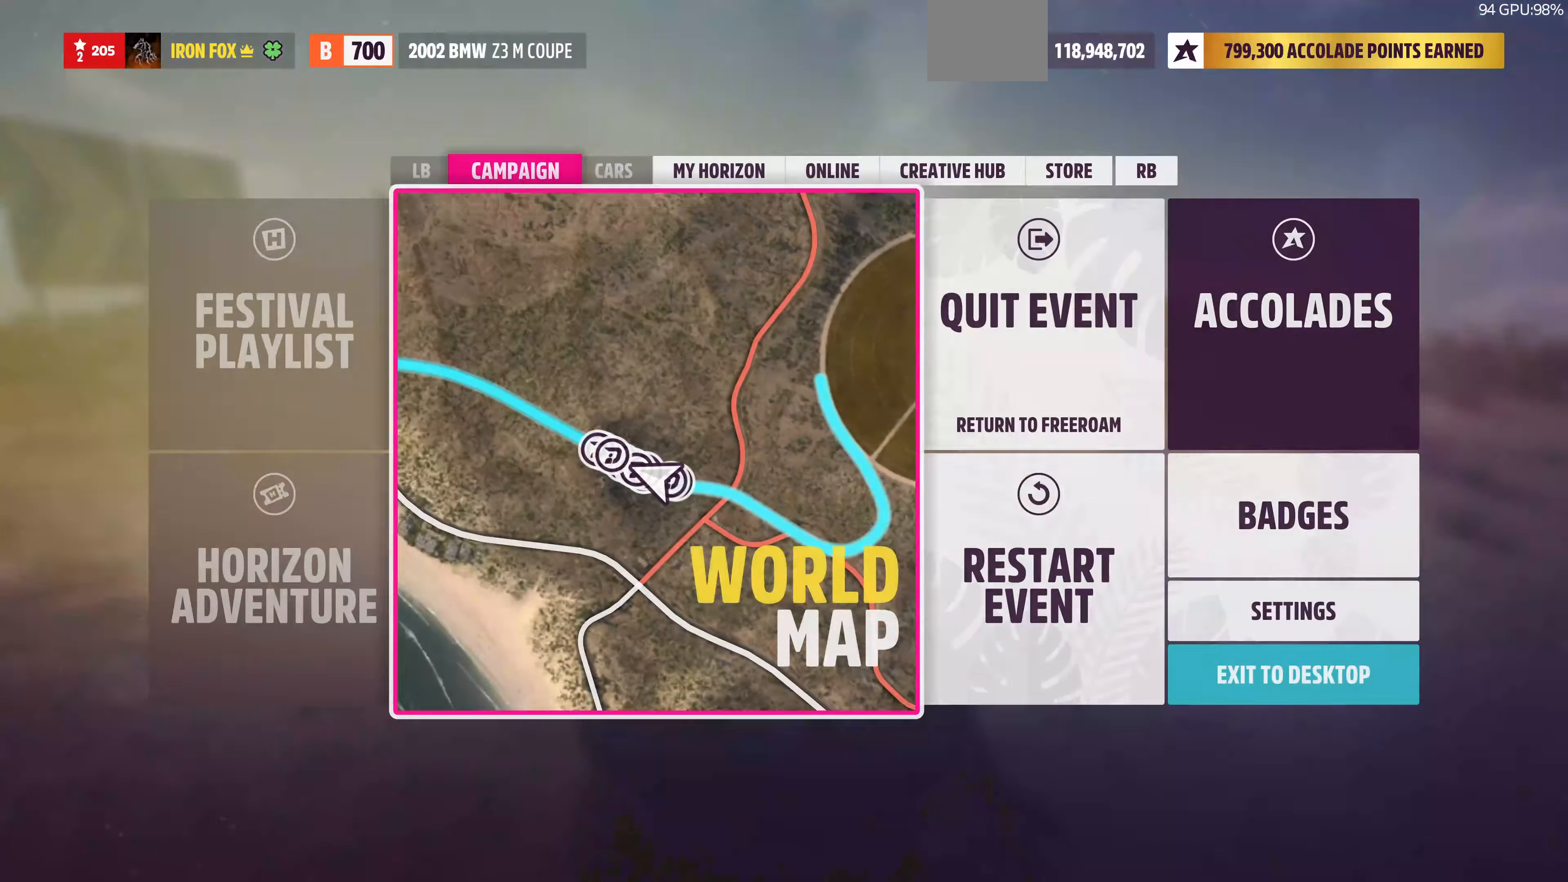
{"buttons": ["DPAD_DOWN"], "left_stick": "center", "right_stick": "center", "events": [[200, "DPAD_RIGHT", "down"], [300, "DPAD_RIGHT", "up"], [466, "DPAD_DOWN", "down"]]}
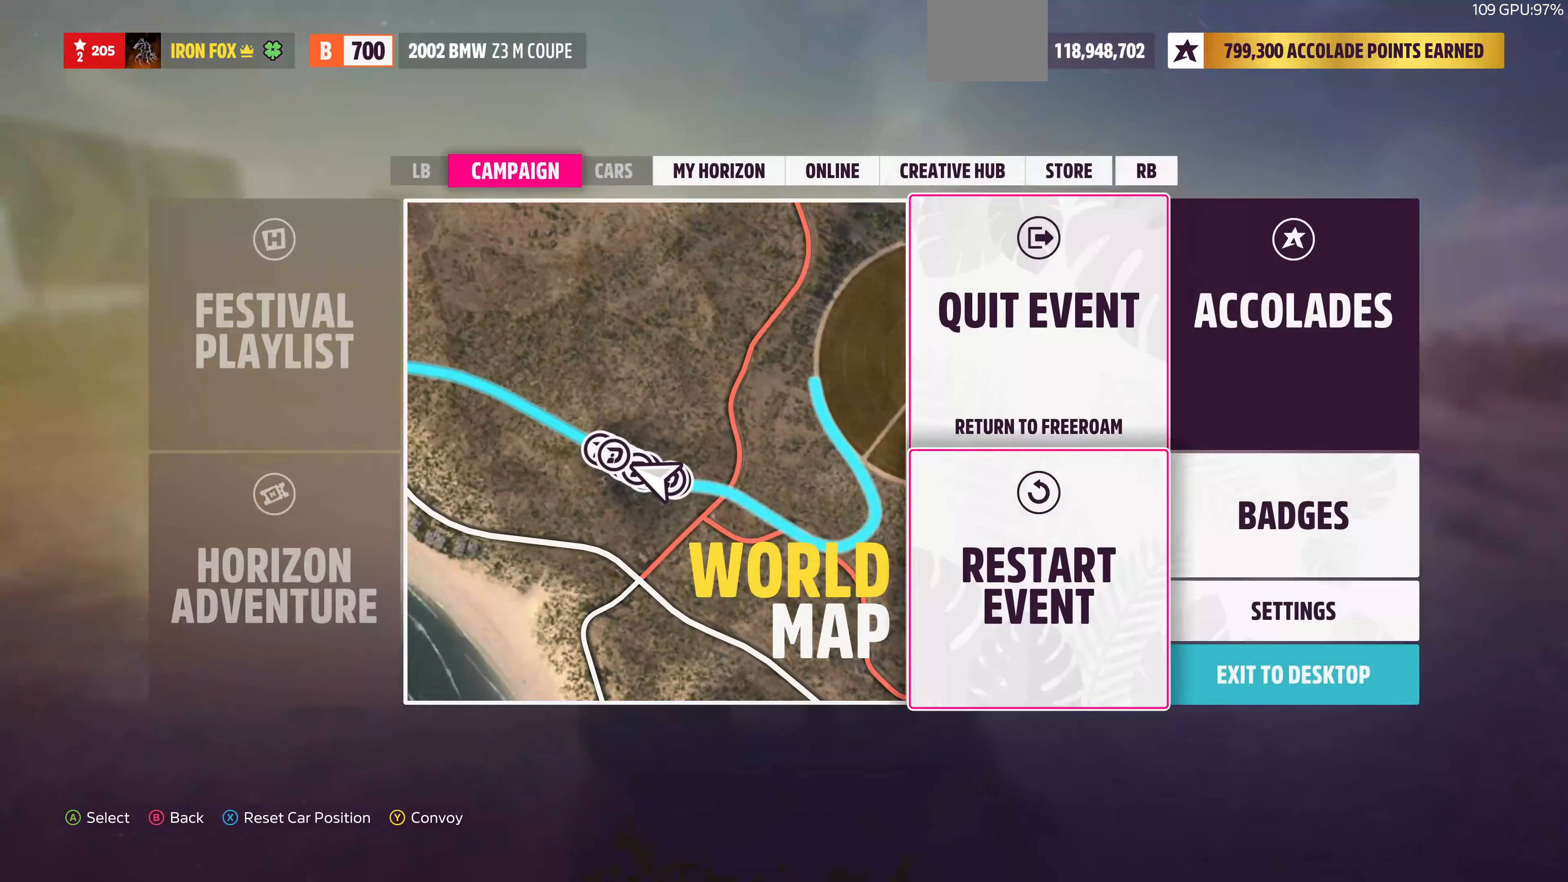
{"buttons": [], "left_stick": "center", "right_stick": "center", "events": [[66, "DPAD_DOWN", "up"], [100, "CROSS", "down"], [267, "CROSS", "up"]]}
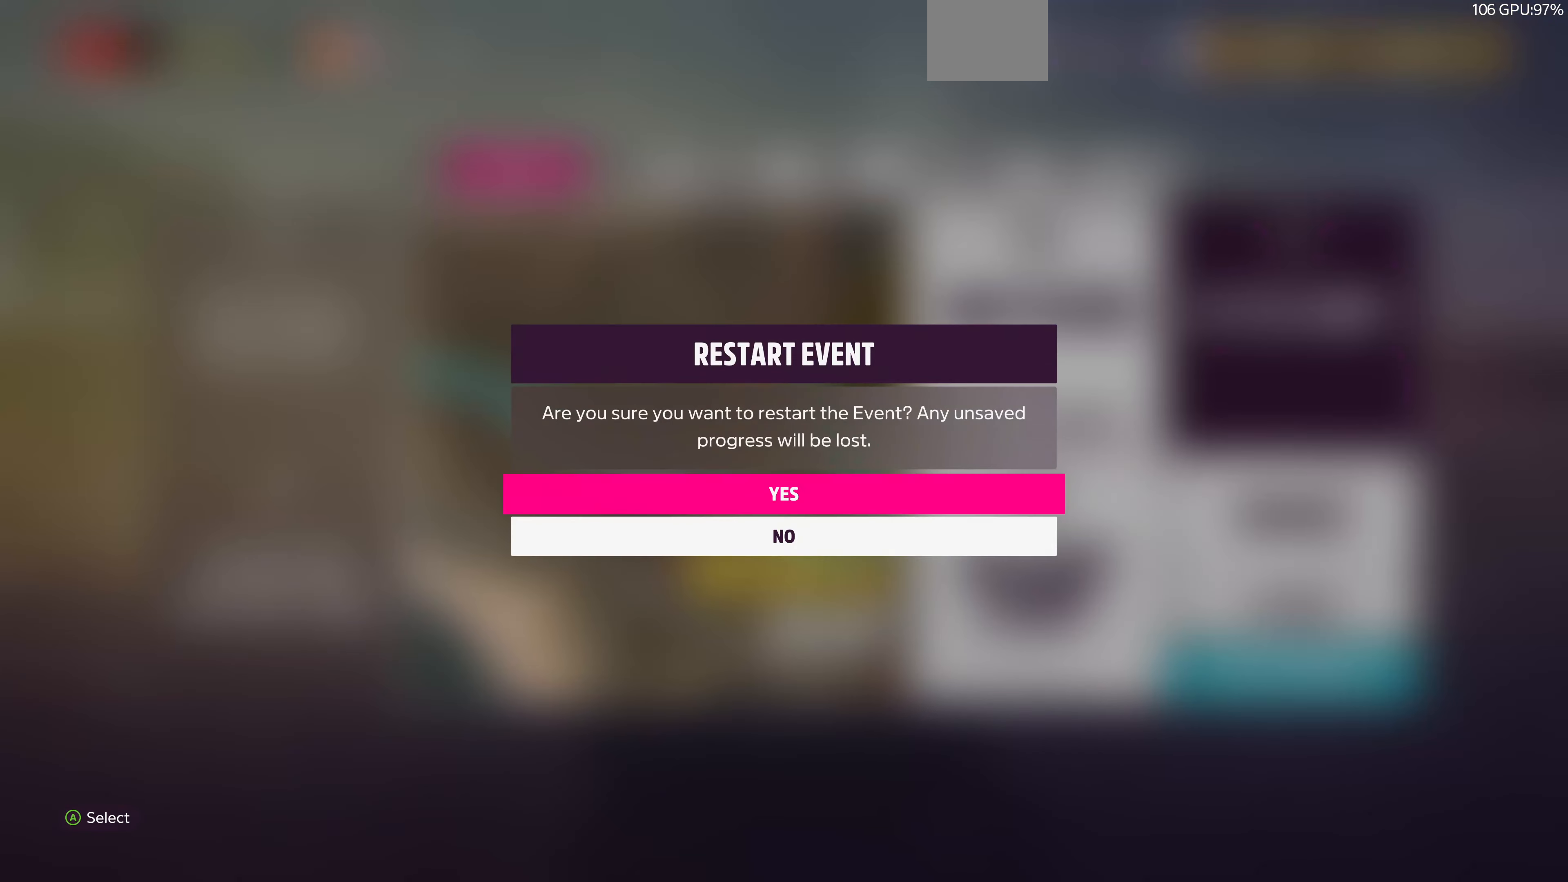
{"buttons": [], "left_stick": "center", "right_stick": "center", "events": [[100, "CROSS", "down"], [267, "CROSS", "up"]]}
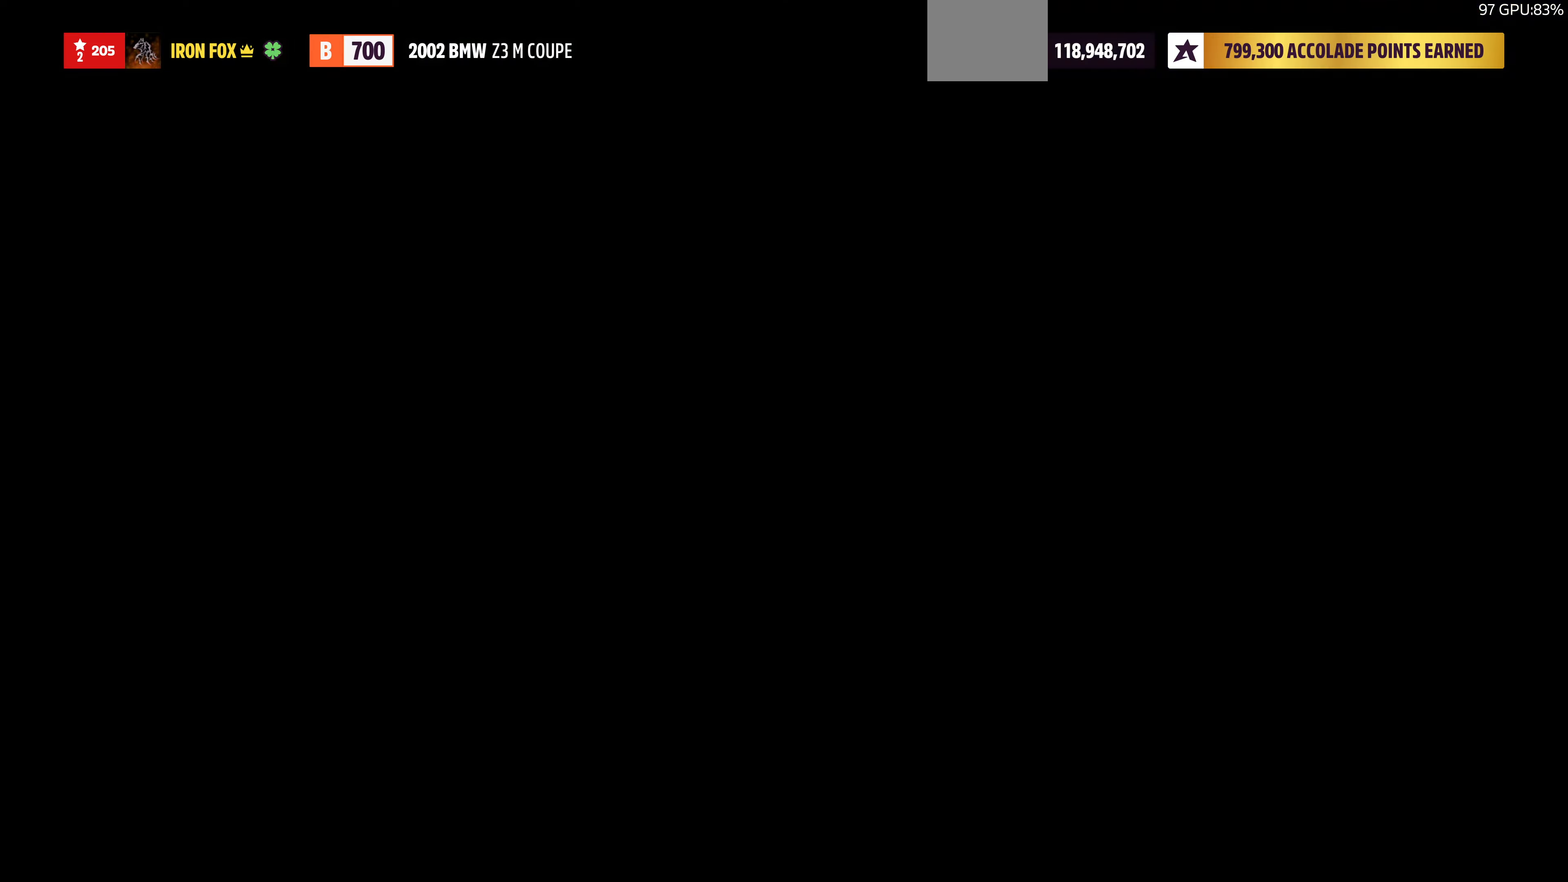
{"buttons": [], "left_stick": "center", "right_stick": "center", "events": []}
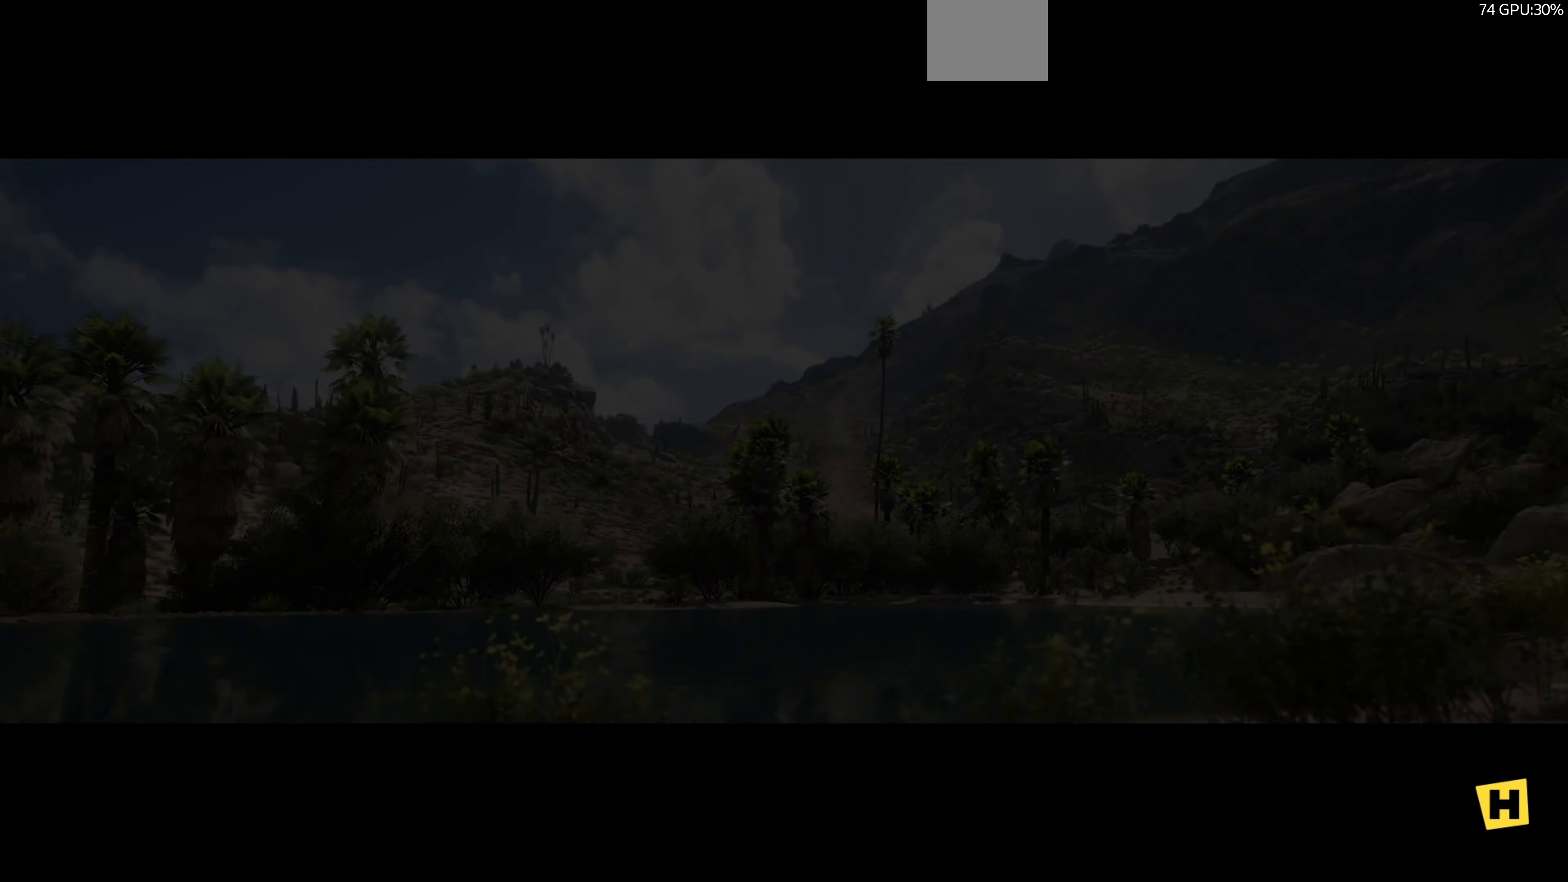
{"buttons": [], "left_stick": "center", "right_stick": "center", "events": []}
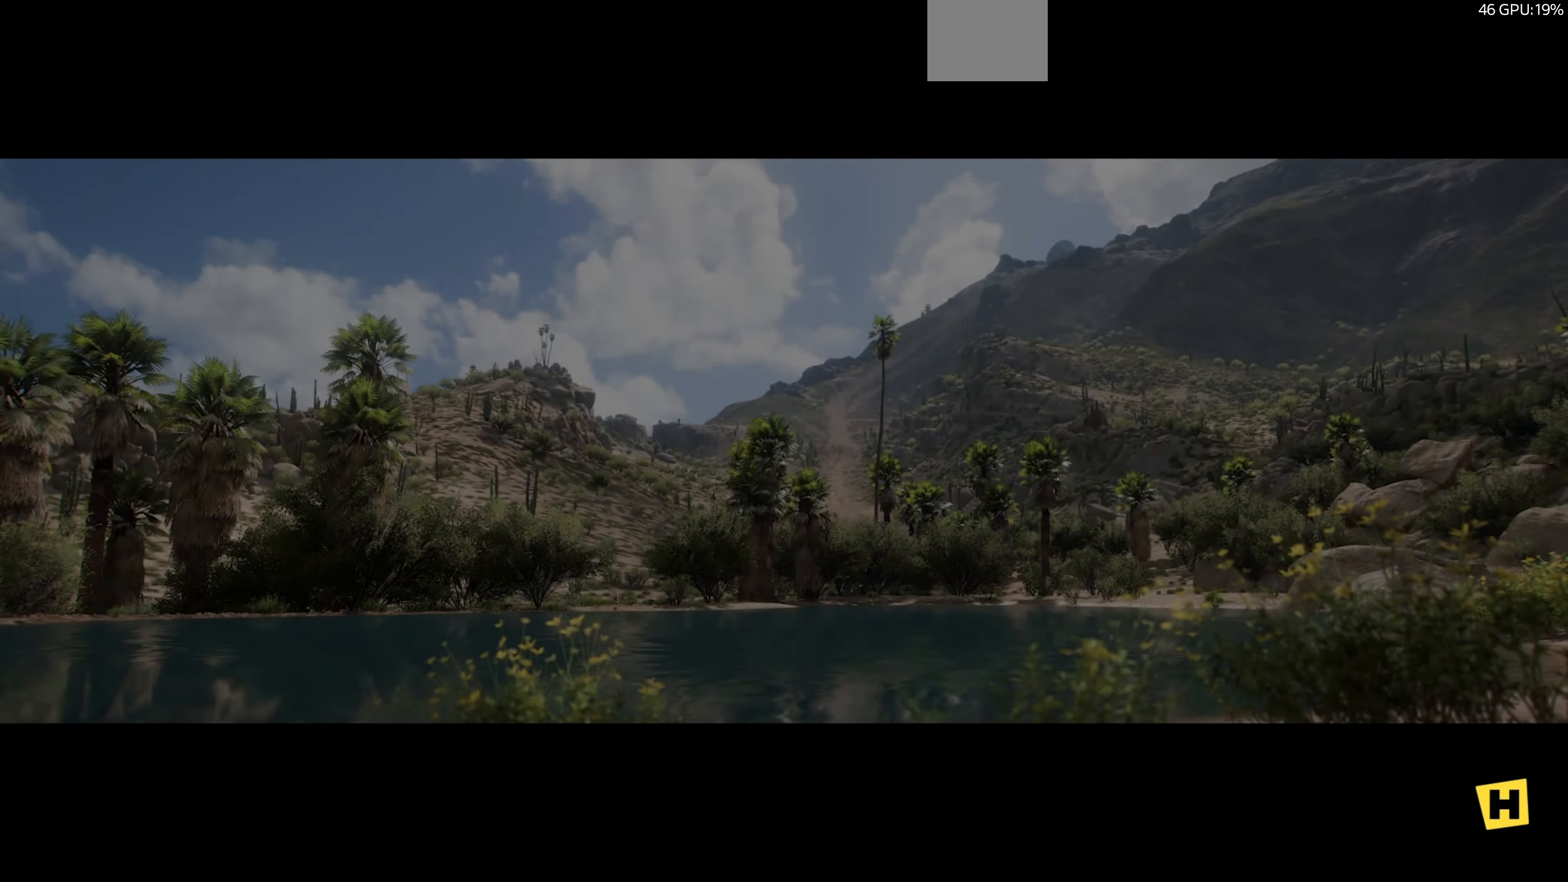
{"buttons": [], "left_stick": "center", "right_stick": "center", "events": []}
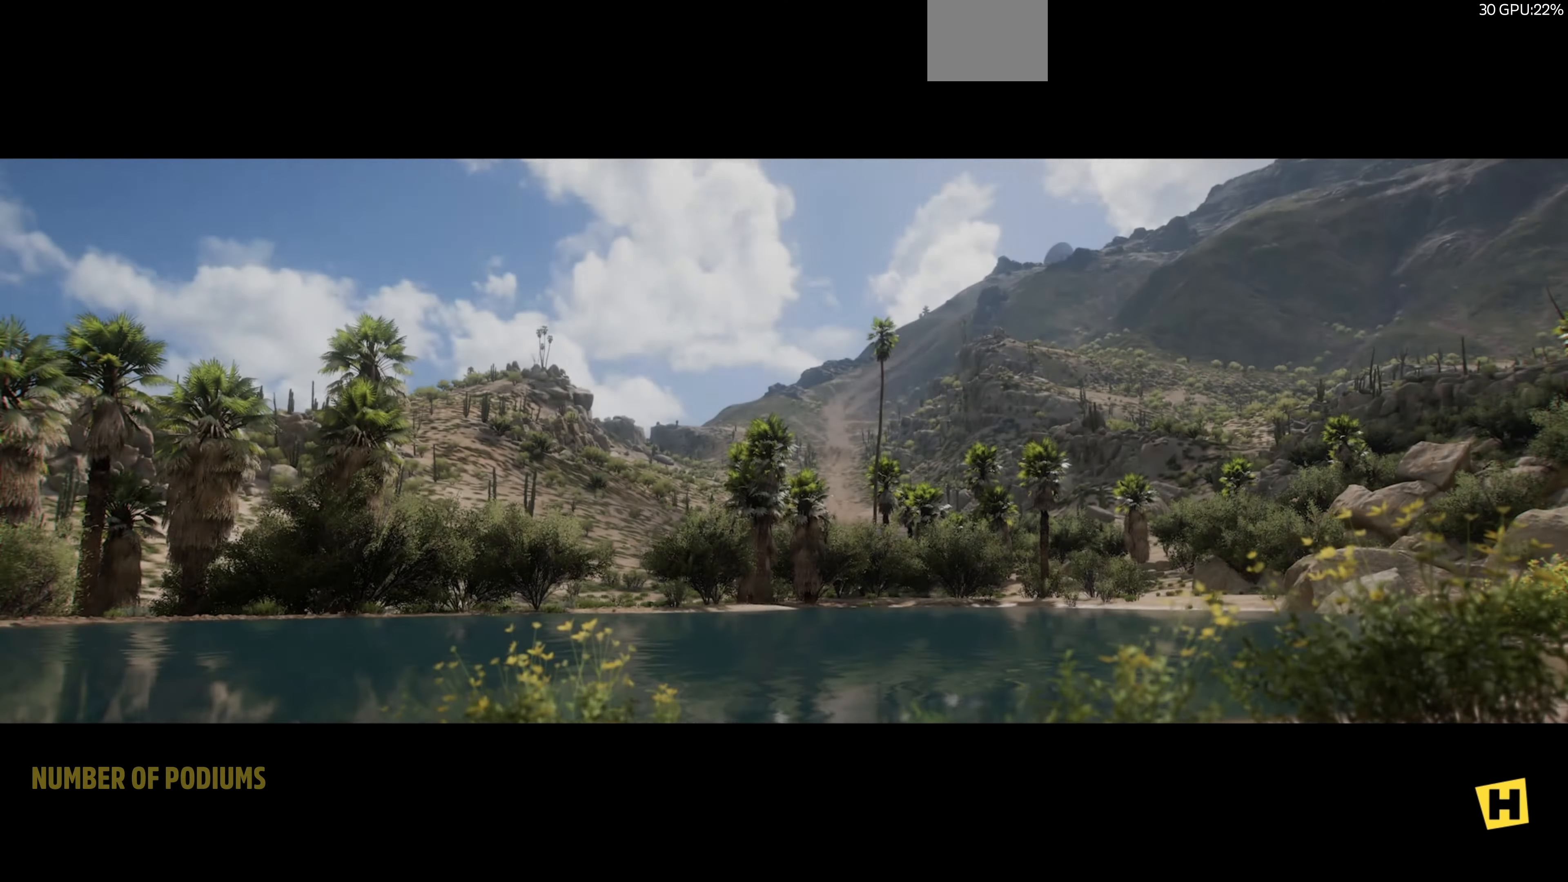
{"buttons": [], "left_stick": "center", "right_stick": "center", "events": []}
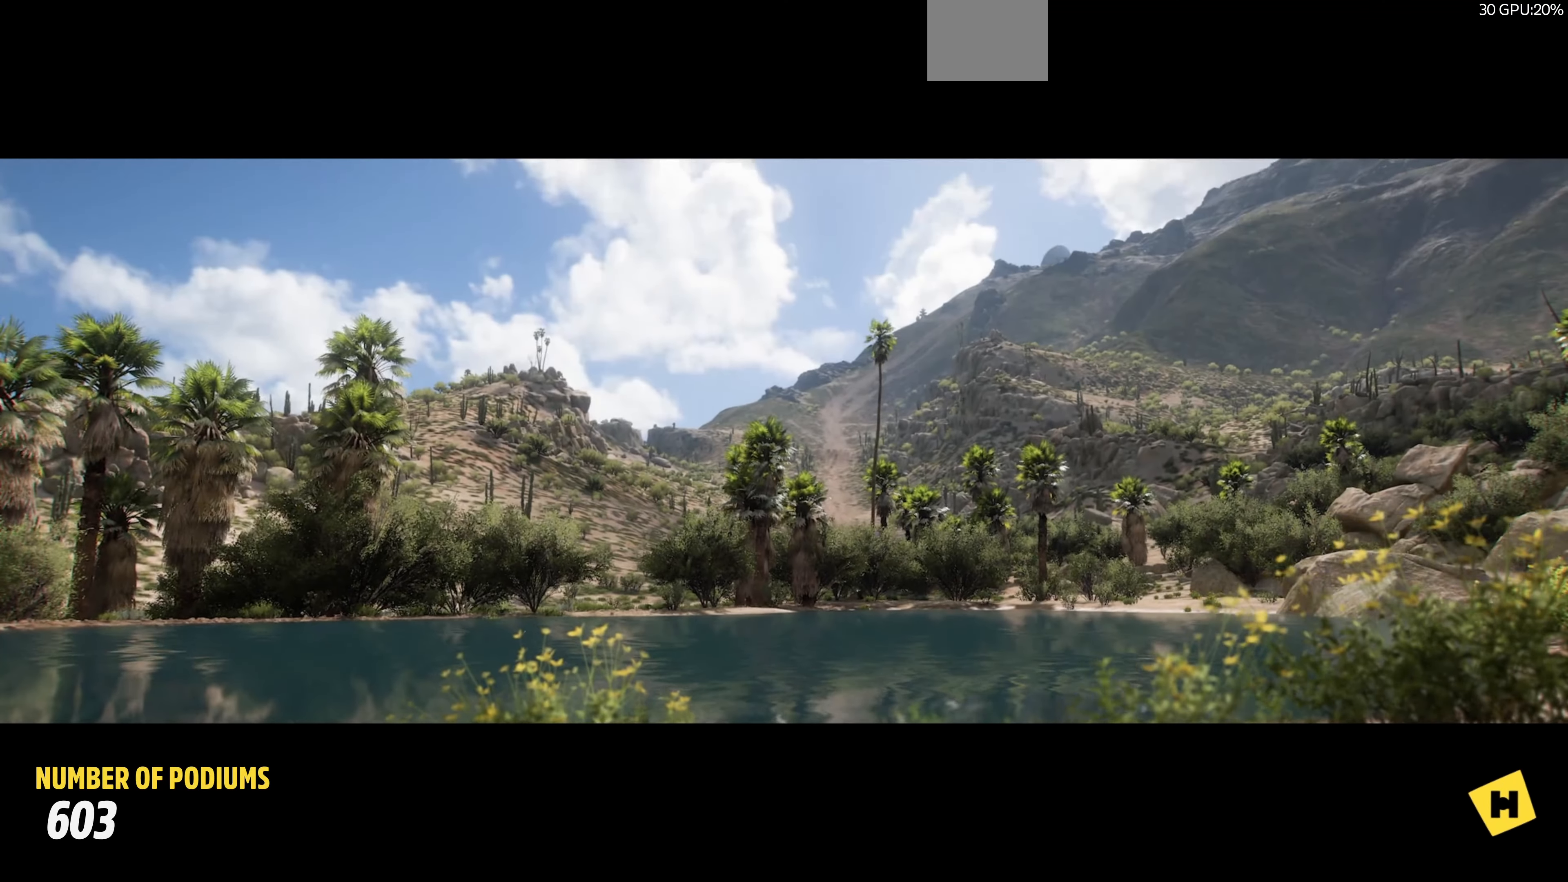
{"buttons": ["R2"], "left_stick": "center", "right_stick": "center", "events": [[467, "R2", "down"]]}
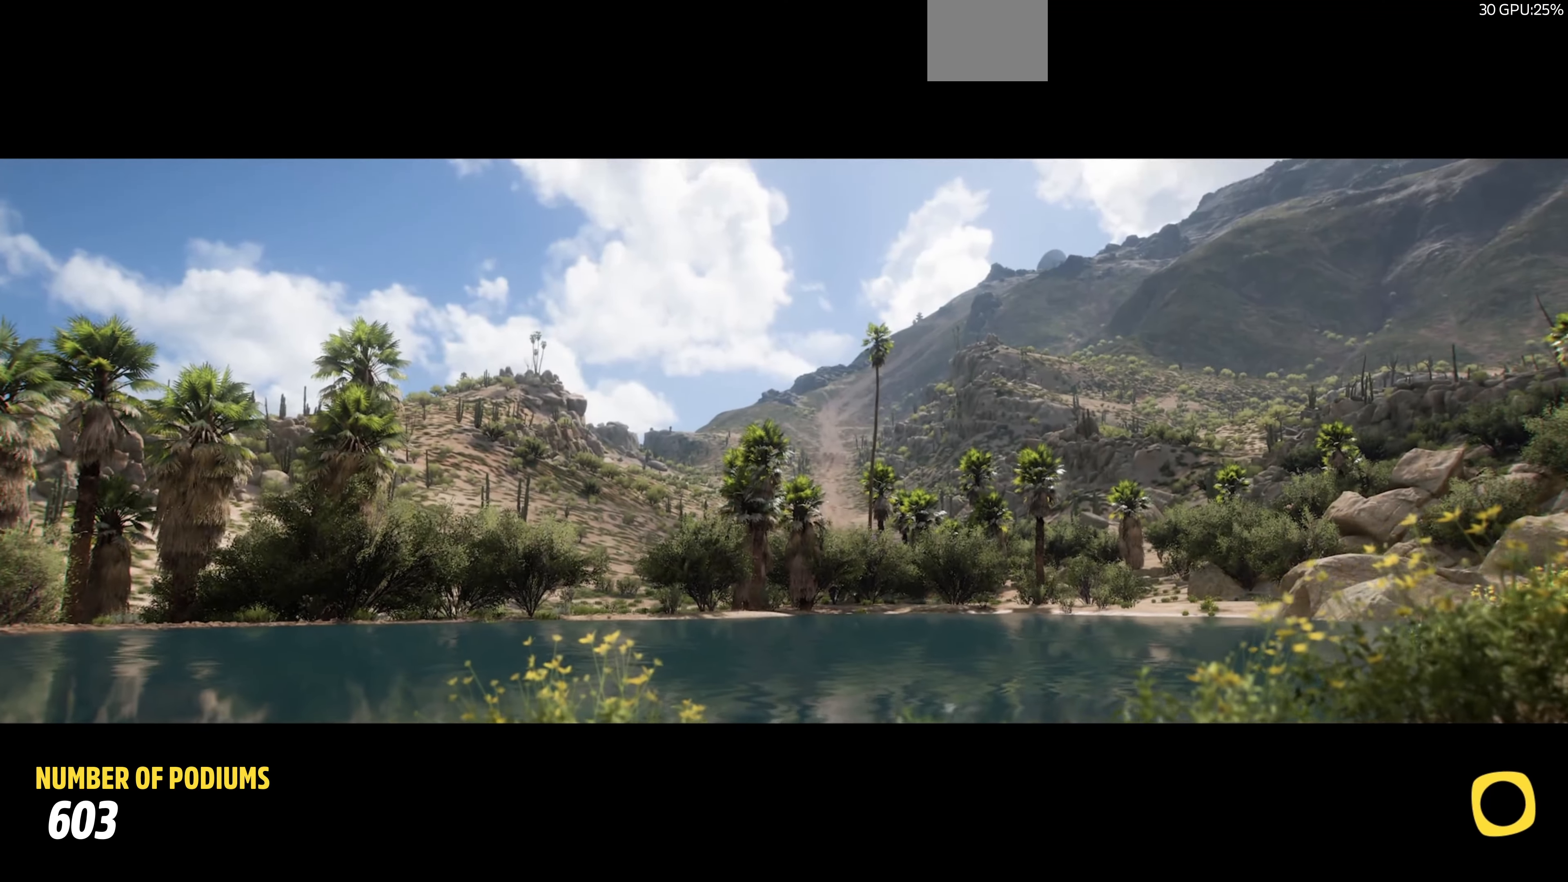
{"buttons": ["R2"], "left_stick": "center", "right_stick": "center", "events": []}
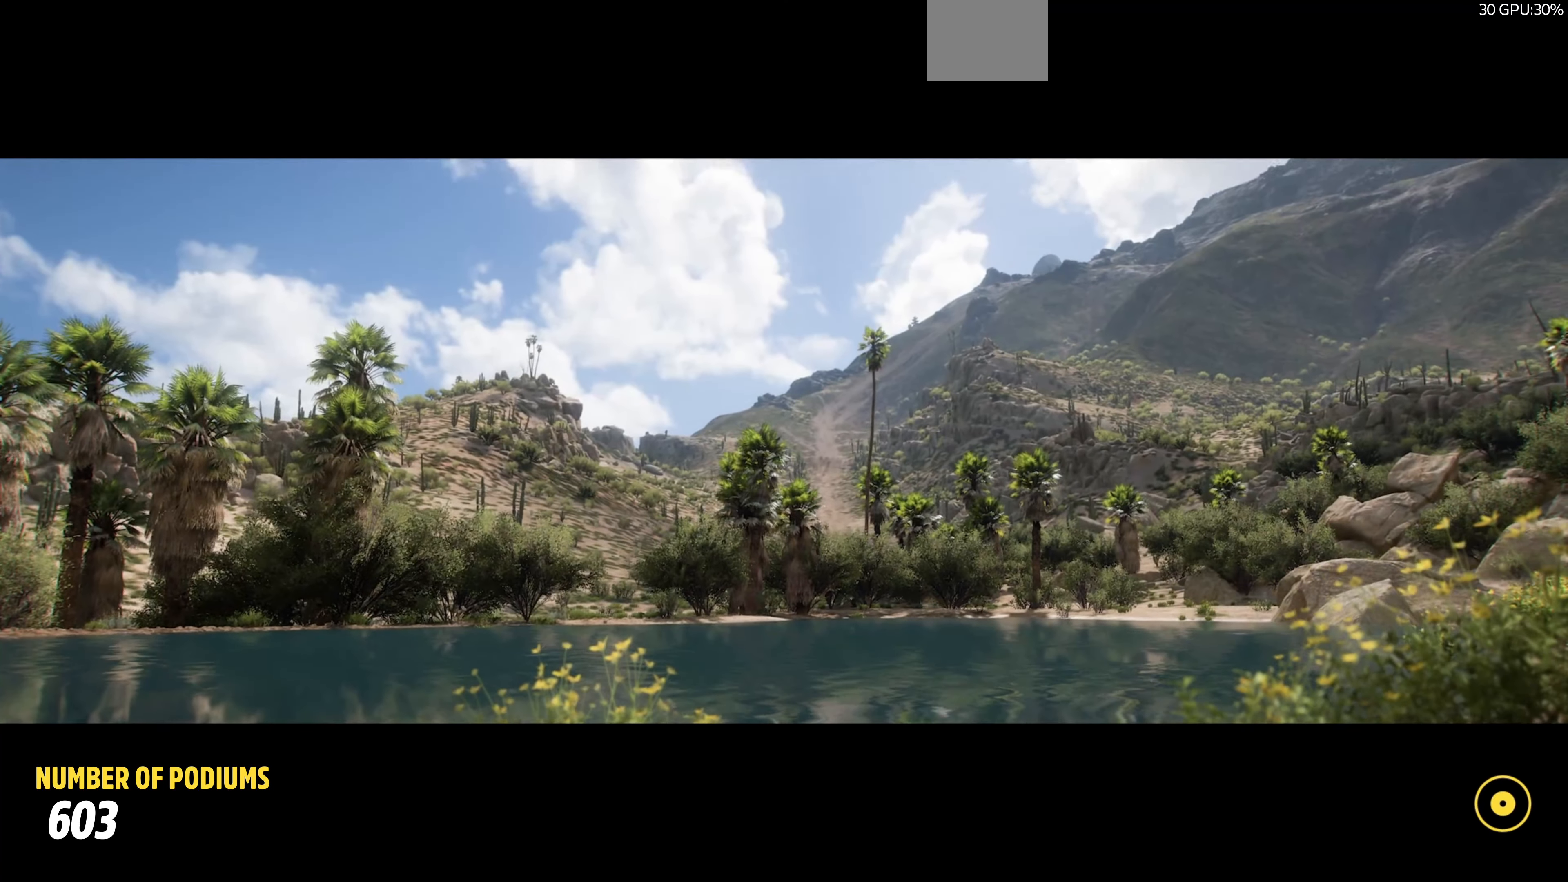
{"buttons": ["R2"], "left_stick": "center", "right_stick": "center", "events": []}
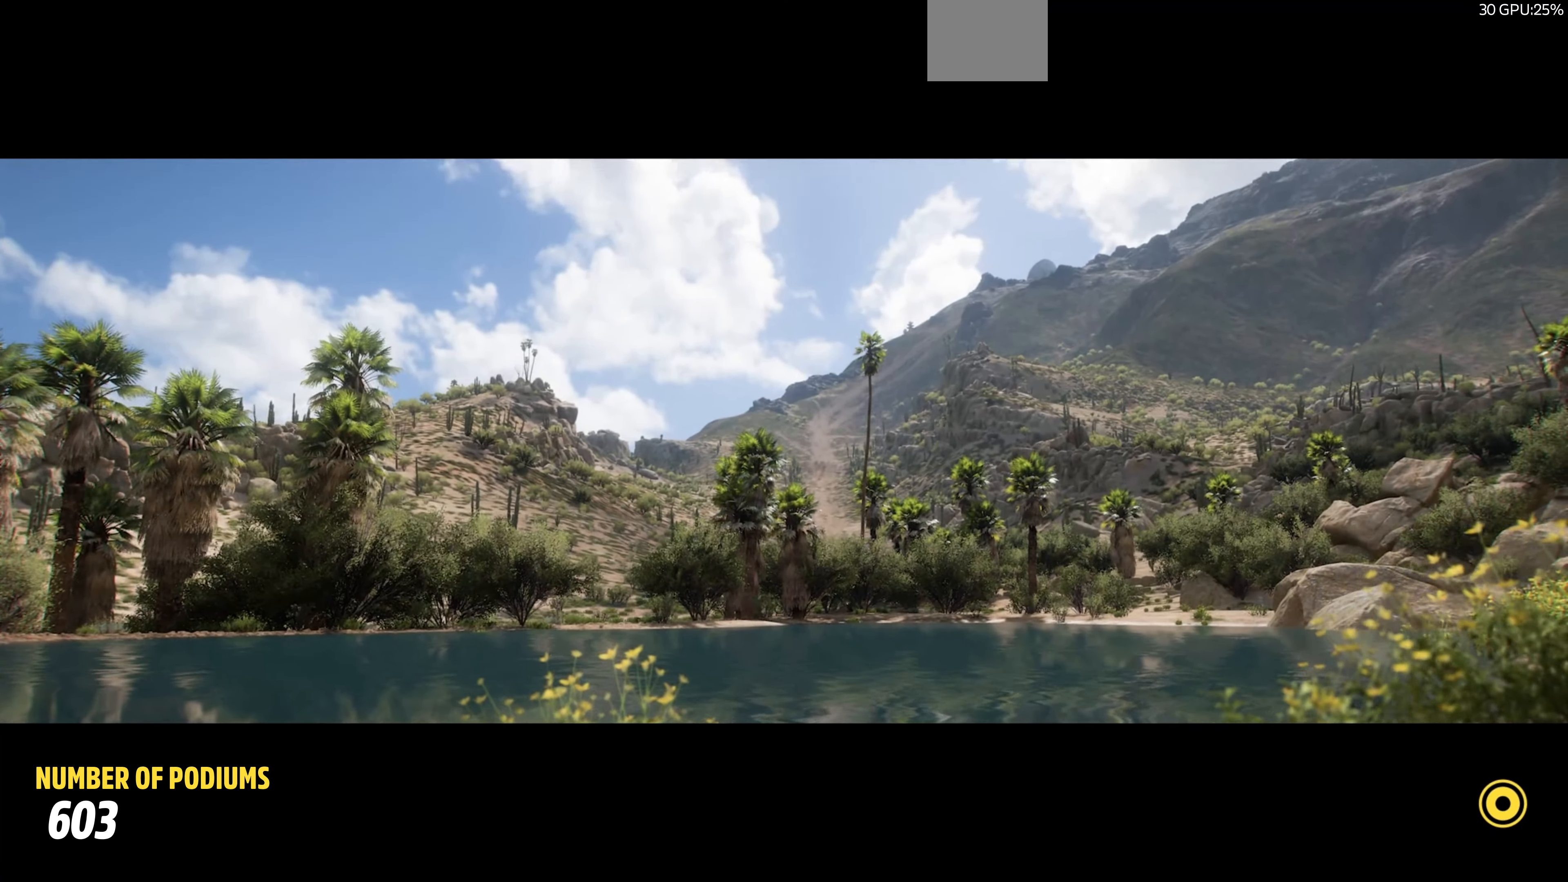
{"buttons": ["R2"], "left_stick": "center", "right_stick": "center", "events": []}
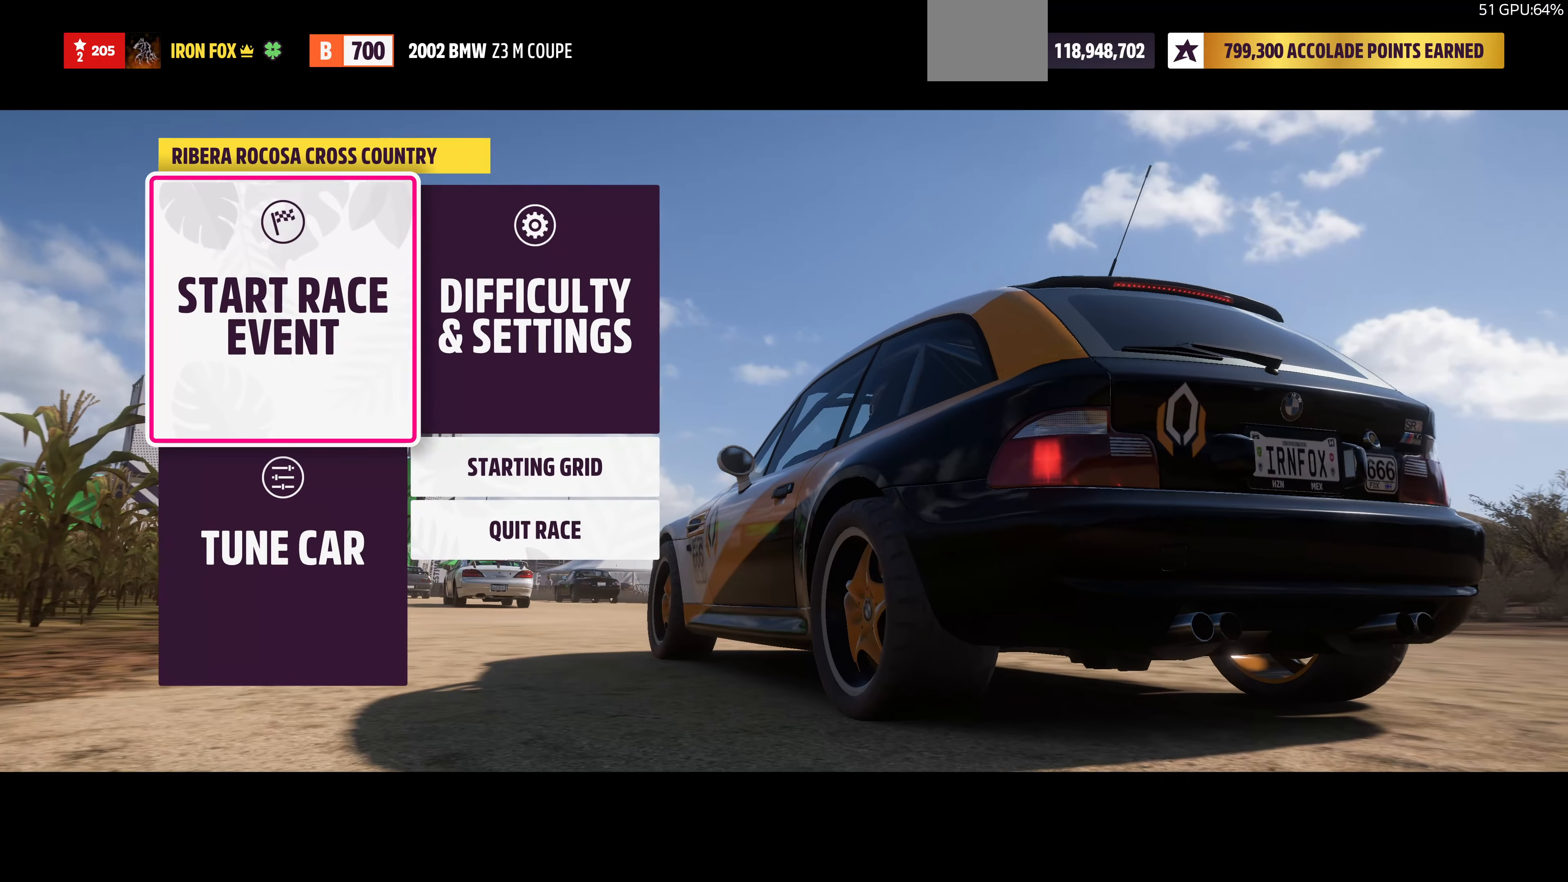
{"buttons": [], "left_stick": "center", "right_stick": "center", "events": [[134, "R2", "up"], [367, "CROSS", "down"], [467, "CROSS", "up"]]}
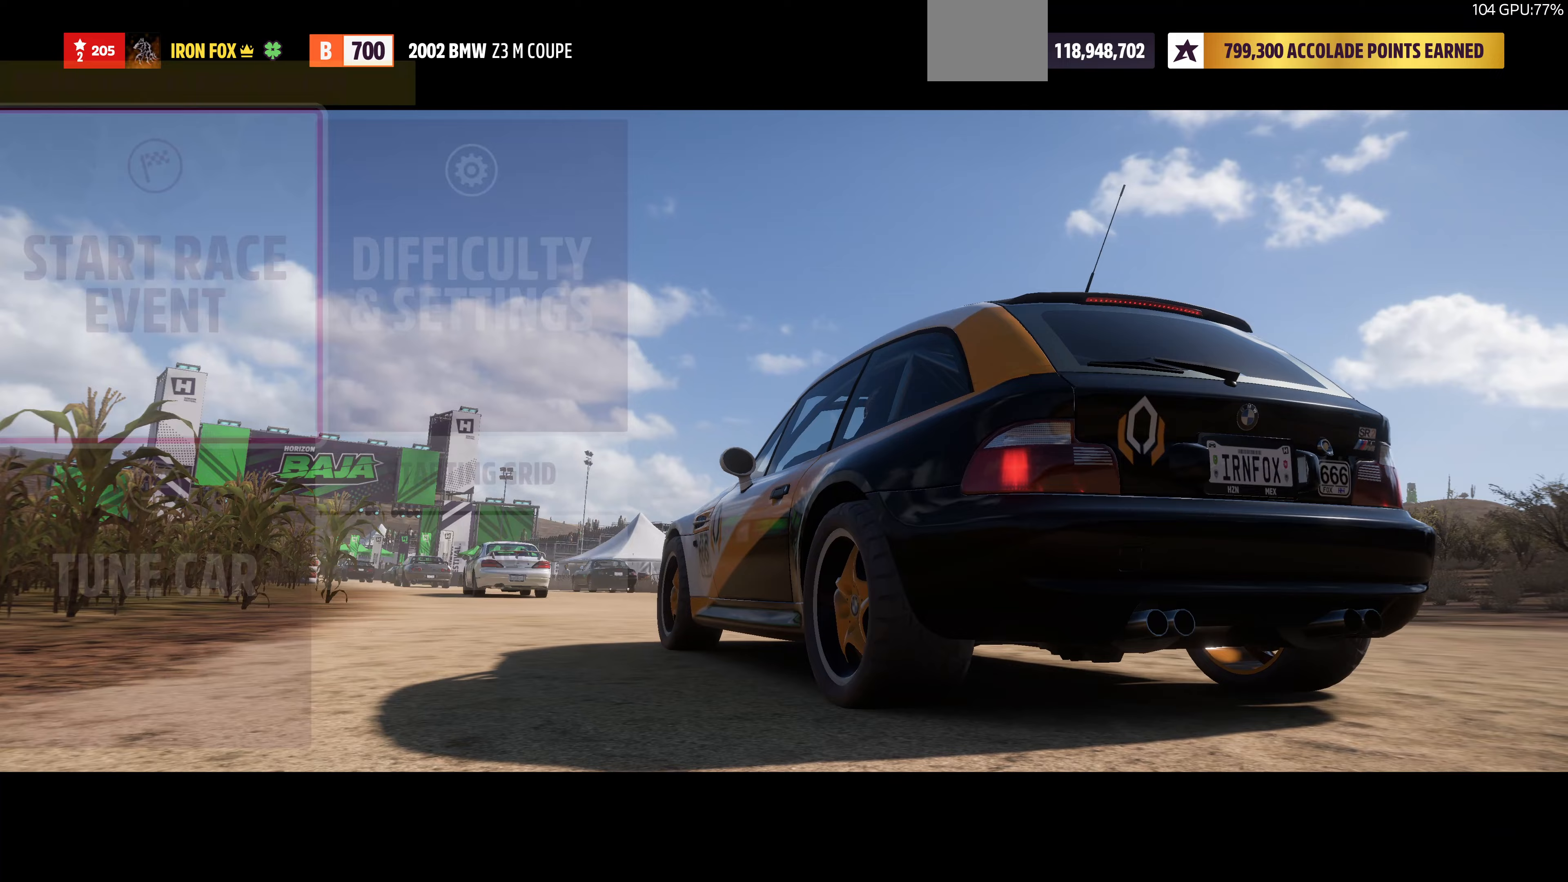
{"buttons": ["R2"], "left_stick": "center", "right_stick": "center", "events": [[133, "R2", "down"]]}
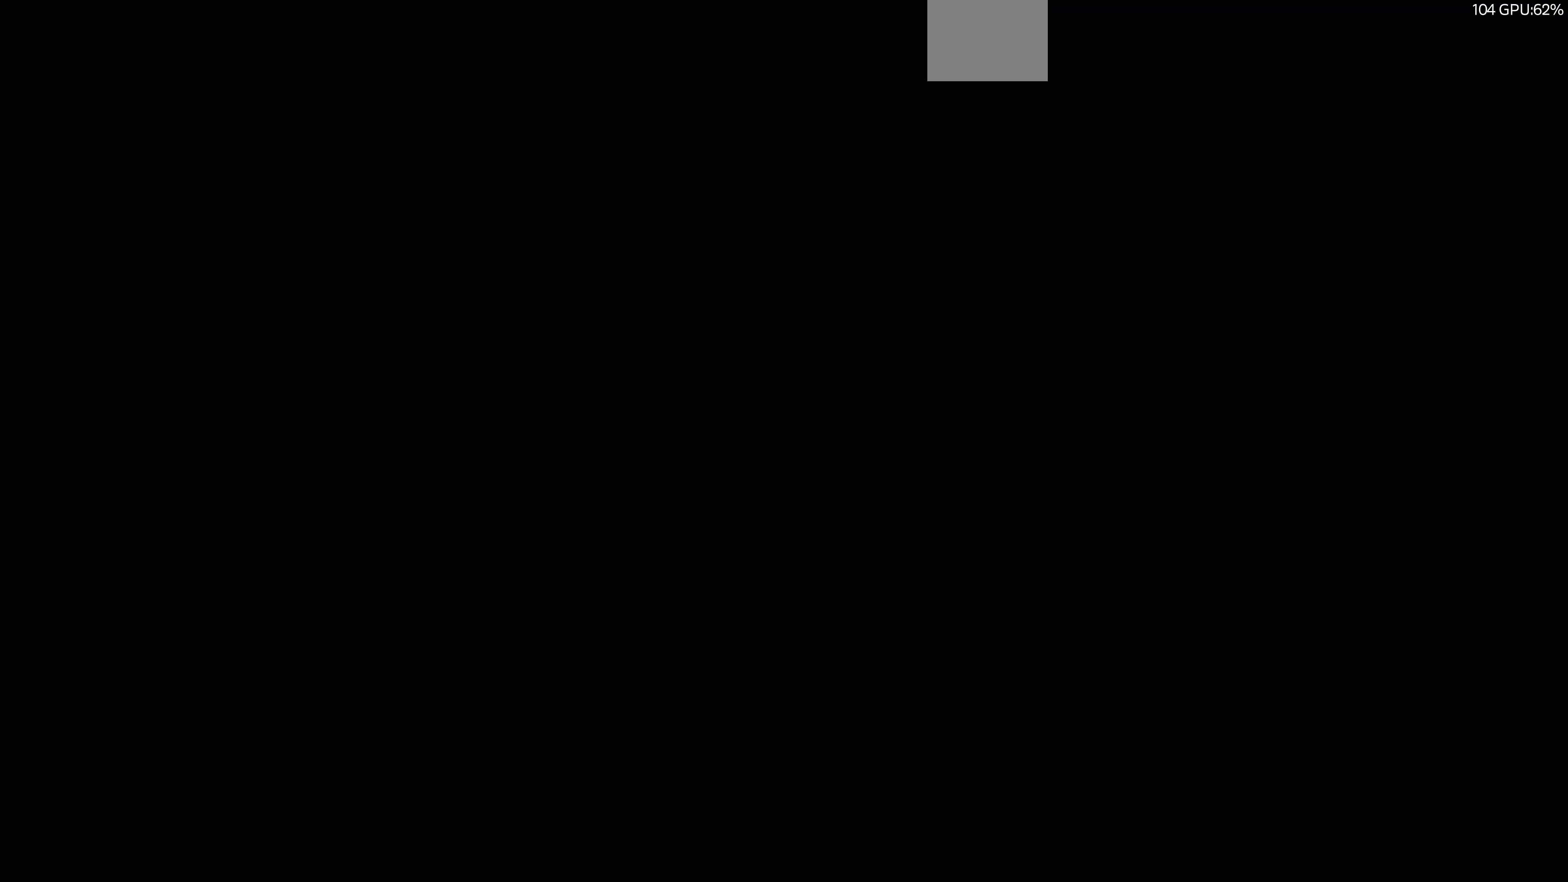
{"buttons": ["R2"], "left_stick": "center", "right_stick": "center", "events": []}
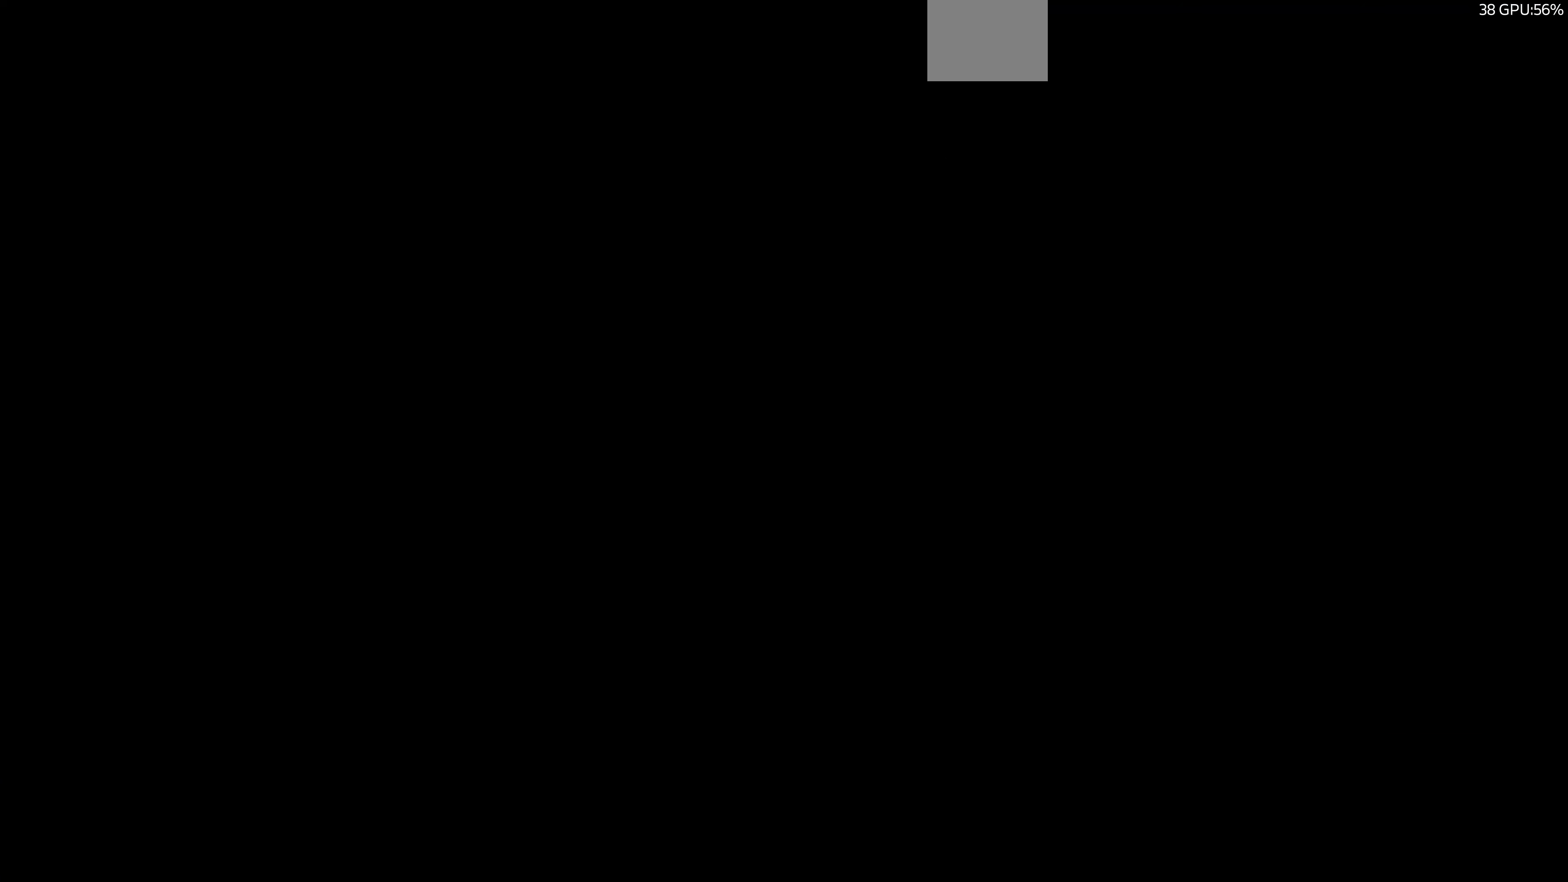
{"buttons": ["R2"], "left_stick": "center", "right_stick": "center", "events": []}
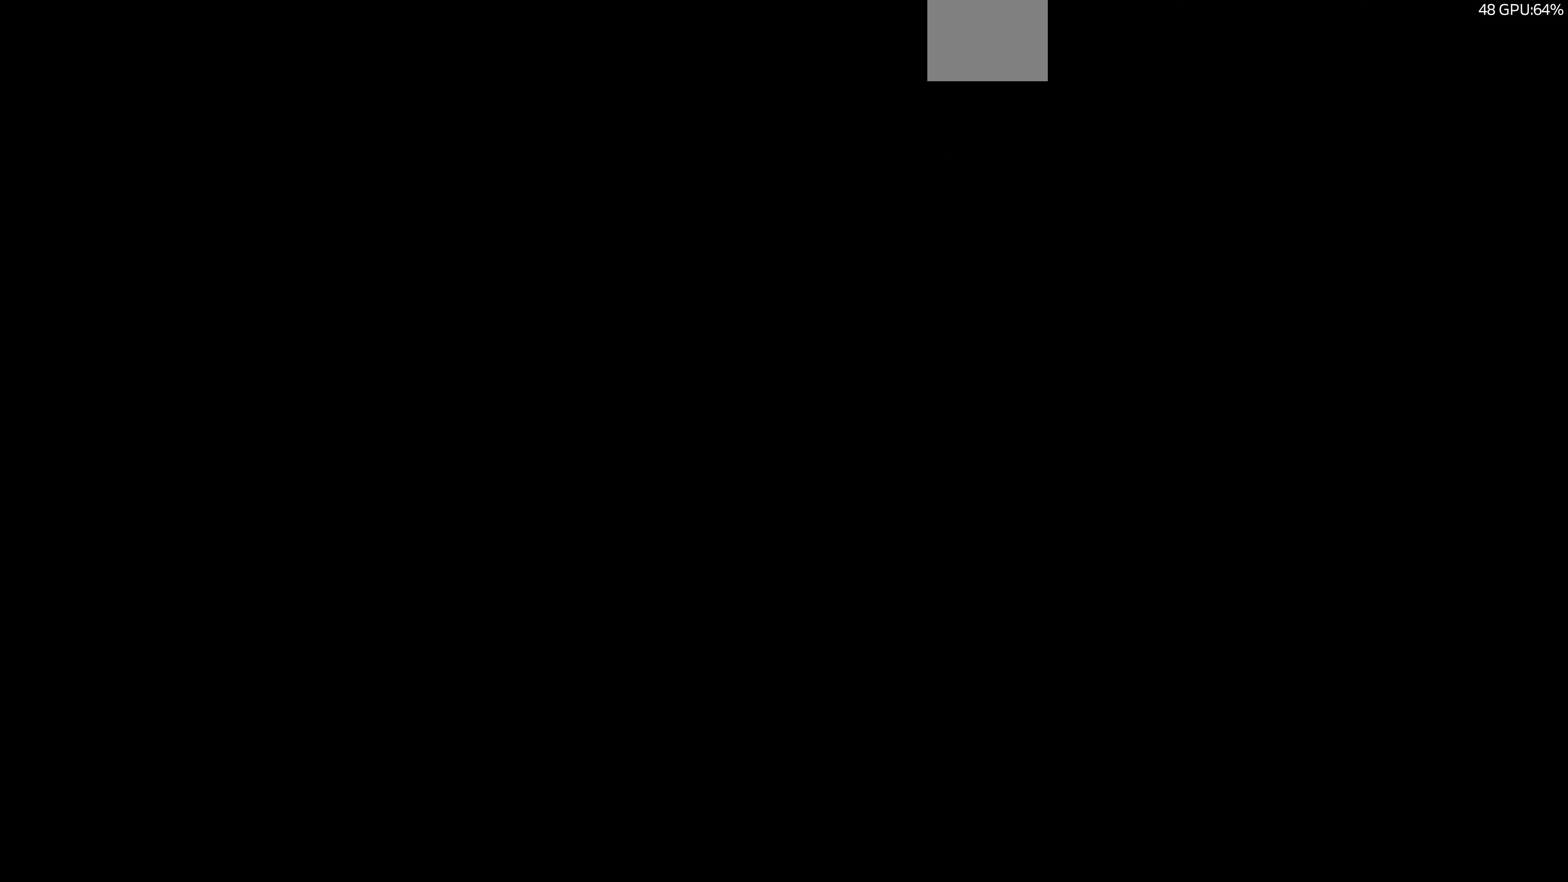
{"buttons": ["R2"], "left_stick": "center", "right_stick": "center", "events": []}
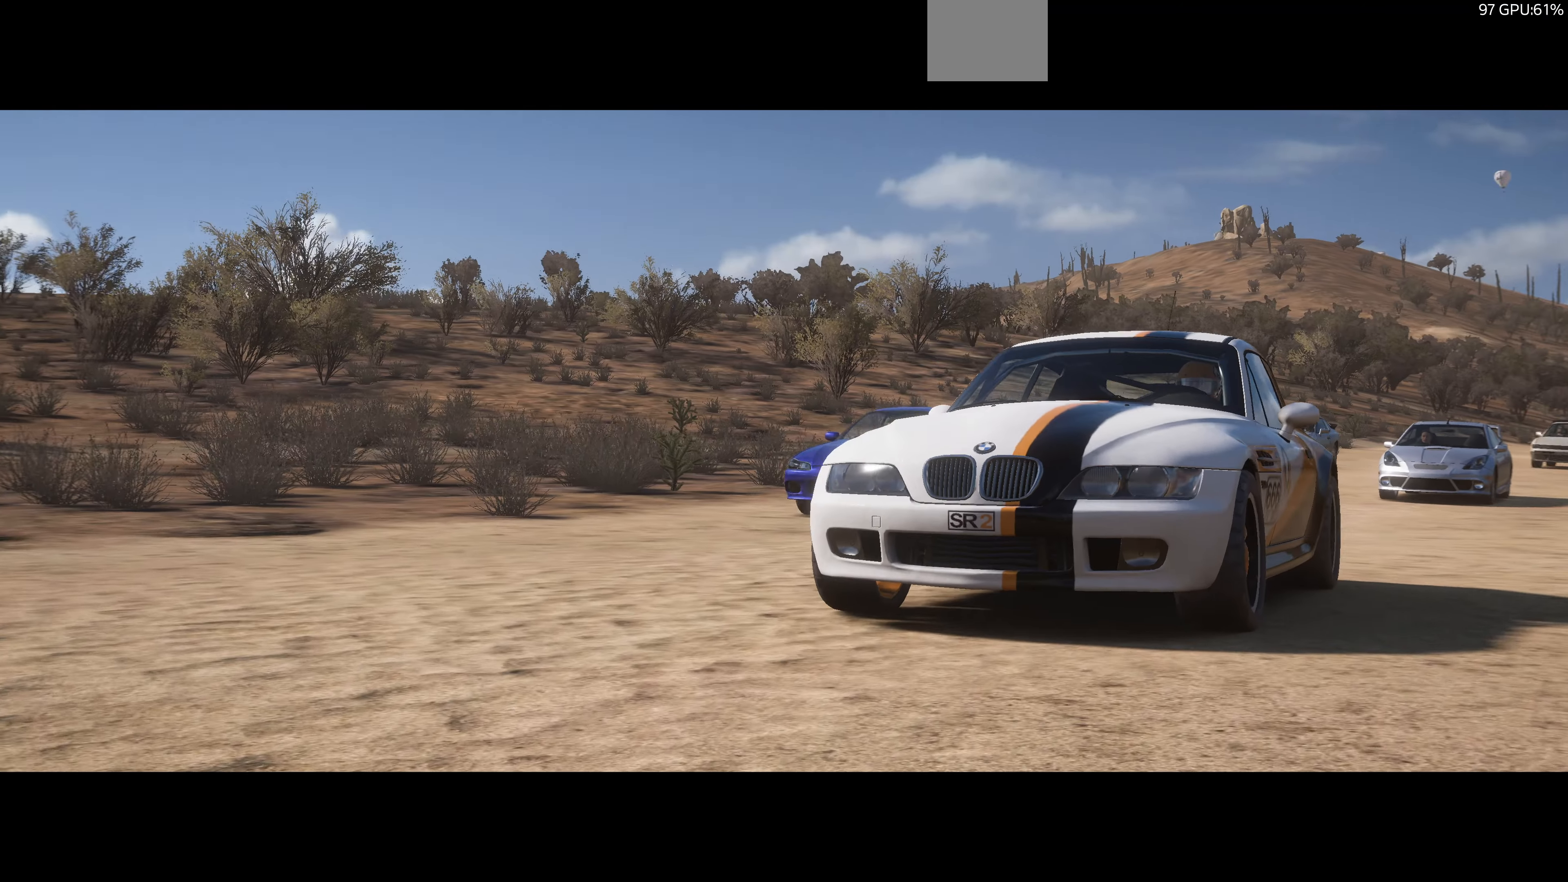
{"buttons": ["R2"], "left_stick": "center", "right_stick": "center", "events": []}